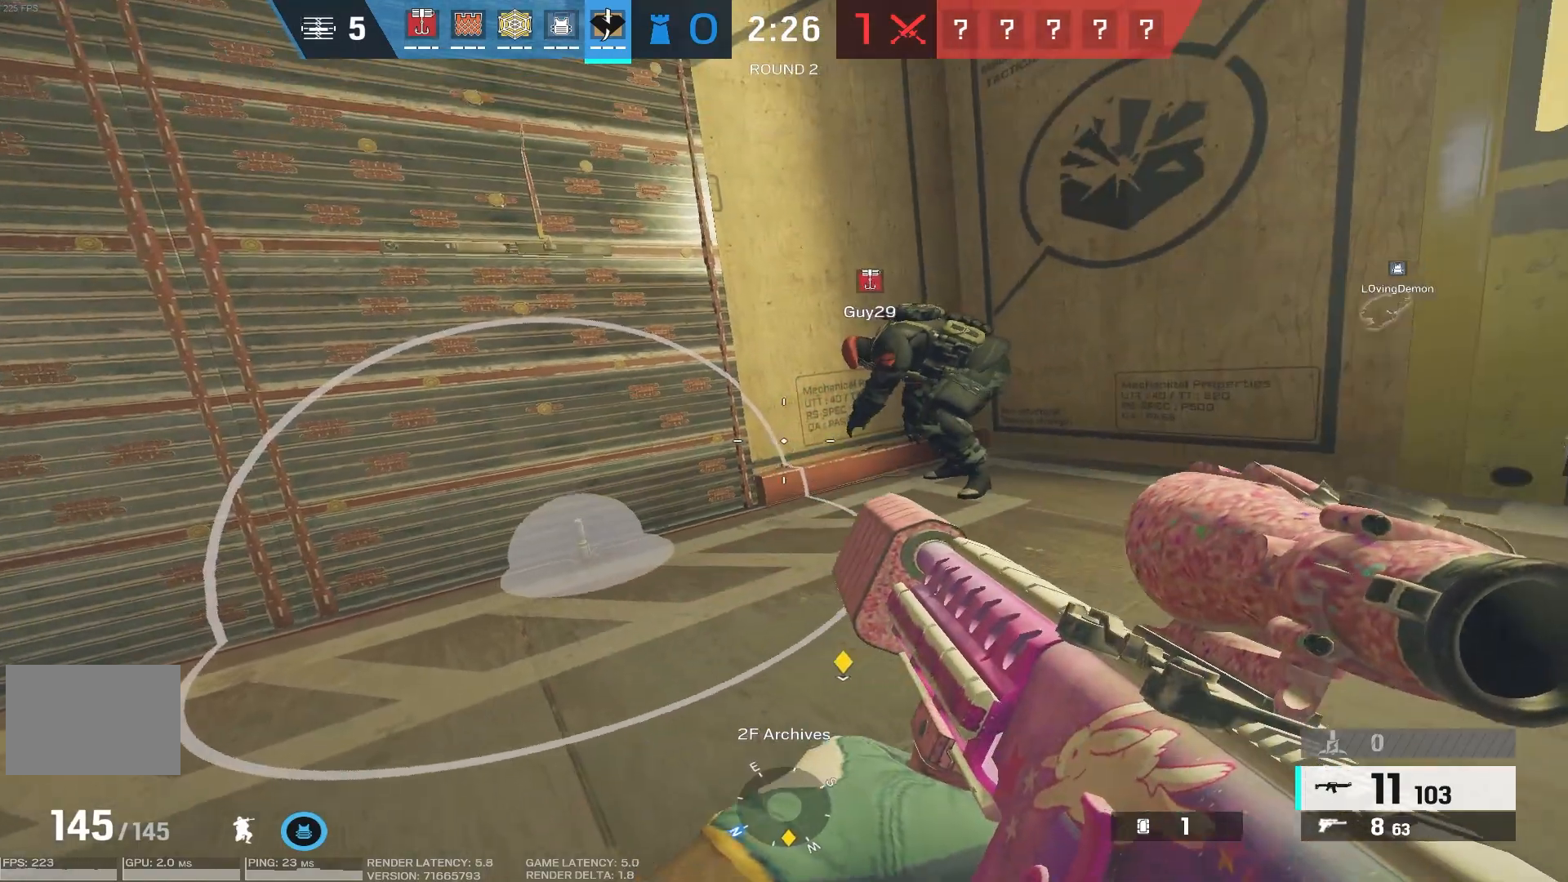
Gameplay with keyboard and mouse; each line is a JSON object with the keys and mouse buttons held at the frame after it. "events" lists presses ("down") and releases ("up") of "1", "2", "3", "4", "5", "a", "alt", "b", "c", "caps_lock", "ctrl", "d", "e", "f", "g", "q", "r", "s", "shift", "space", "super", "t", "tab", "tilde", "v", "w", "x", "z", "mouse_left", "mouse_wheel", "mouse_right", "mouse_mb4" and "mouse_mb5" between this image and that frame as [ms after this image, input, new state], when the widget could be followed in between. "mouse_left", "mouse_wheel", "mouse_right", "mouse_mb4", "mouse_mb5" = the "left", "wheel", "right", "mb4", "mb5" buttons of the "mouse" list. No other keys are recorded. "wheel" means that the mouse wheel is clicked or scrolled. Mouse movement is not recorded.
{"keys": ["d", "shift", "w"], "mouse": [], "events": [[133, "s", "up"], [183, "d", "down"], [300, "w", "down"], [400, "shift", "down"]]}
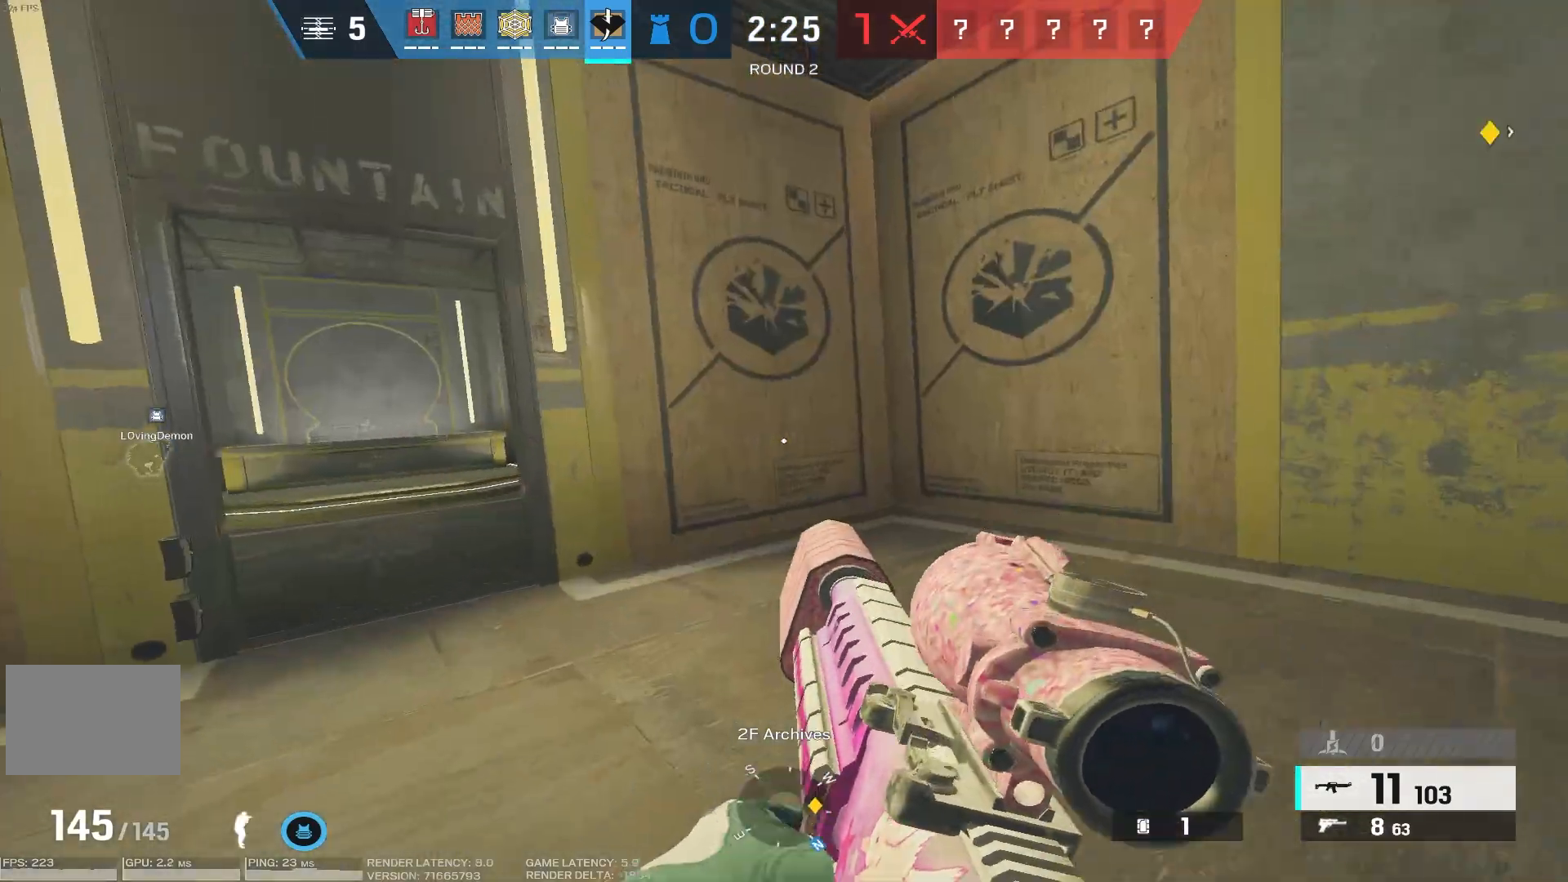
{"keys": ["d", "shift", "w"], "mouse": [], "events": []}
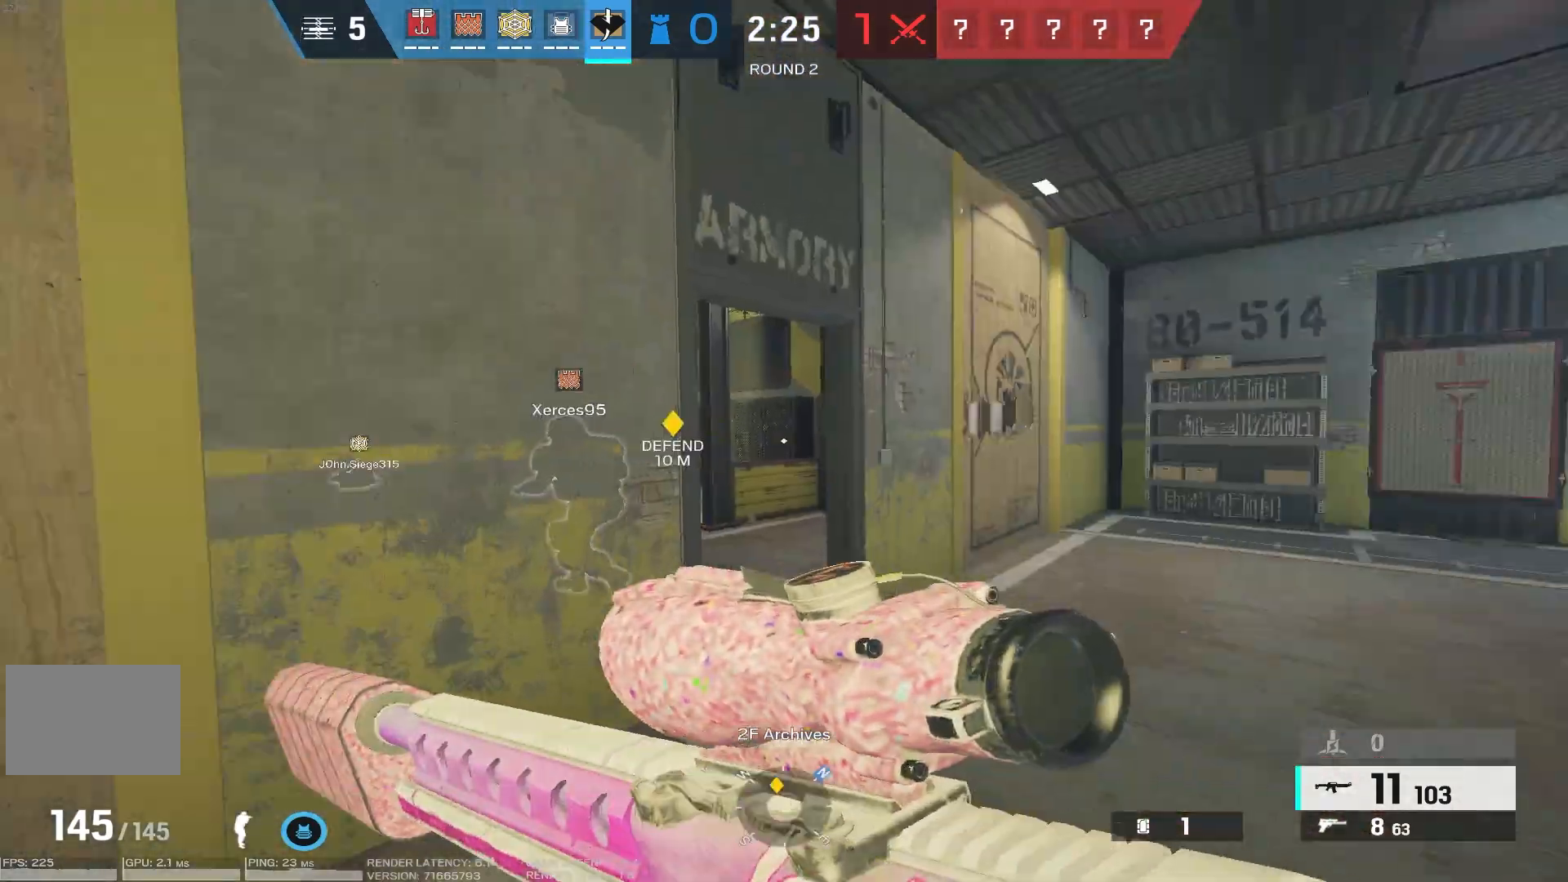
{"keys": ["shift", "w"], "mouse": [], "events": [[383, "d", "up"]]}
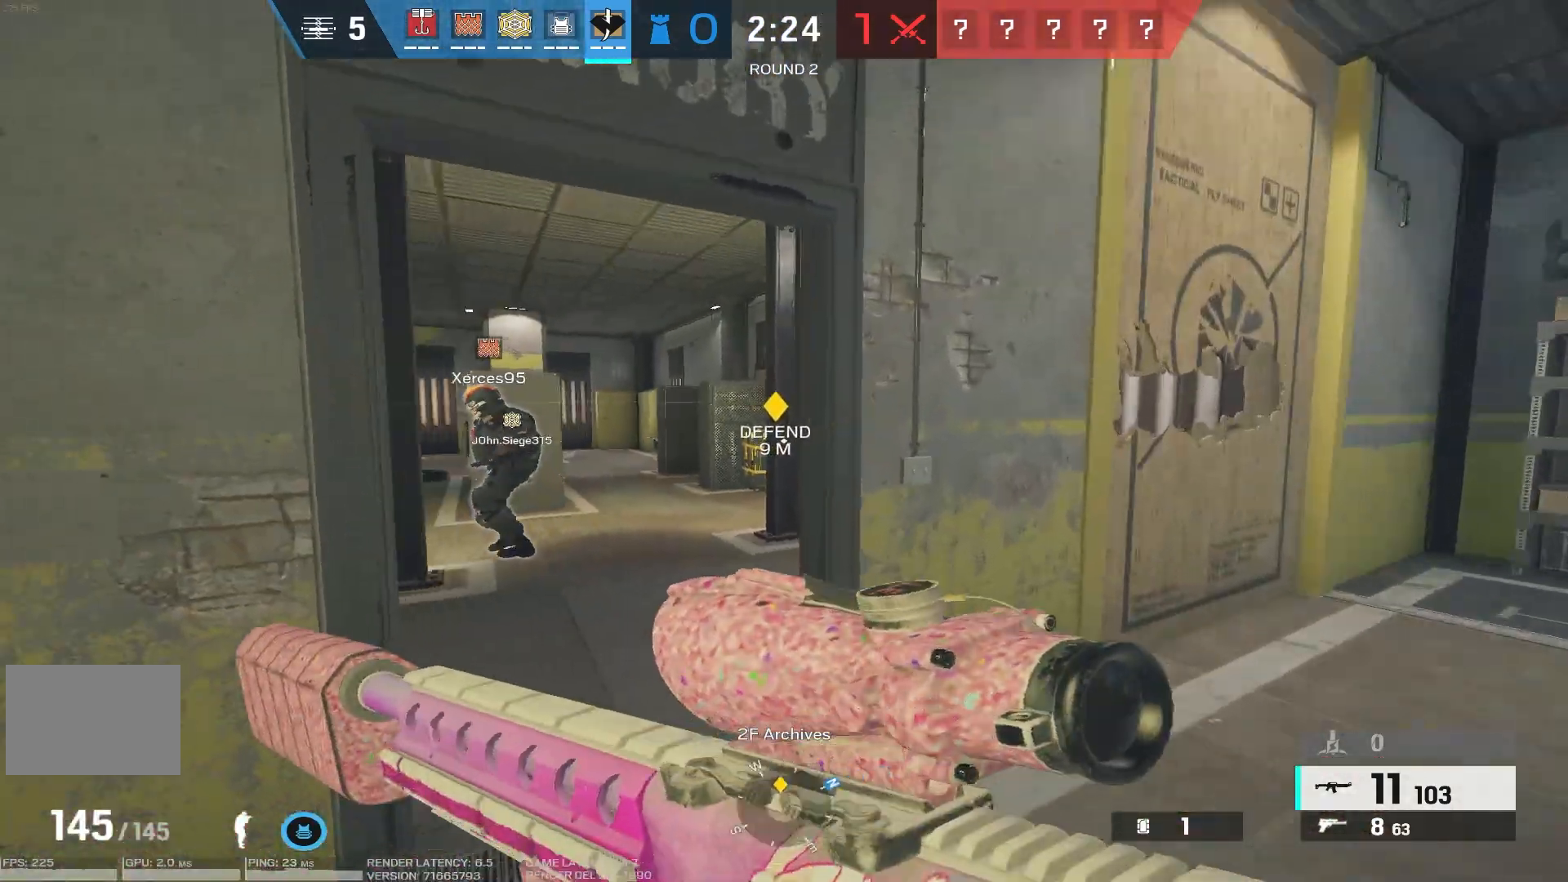
{"keys": ["a", "d"], "mouse": [], "events": [[283, "d", "down"], [333, "shift", "up"], [383, "w", "up"], [500, "a", "down"]]}
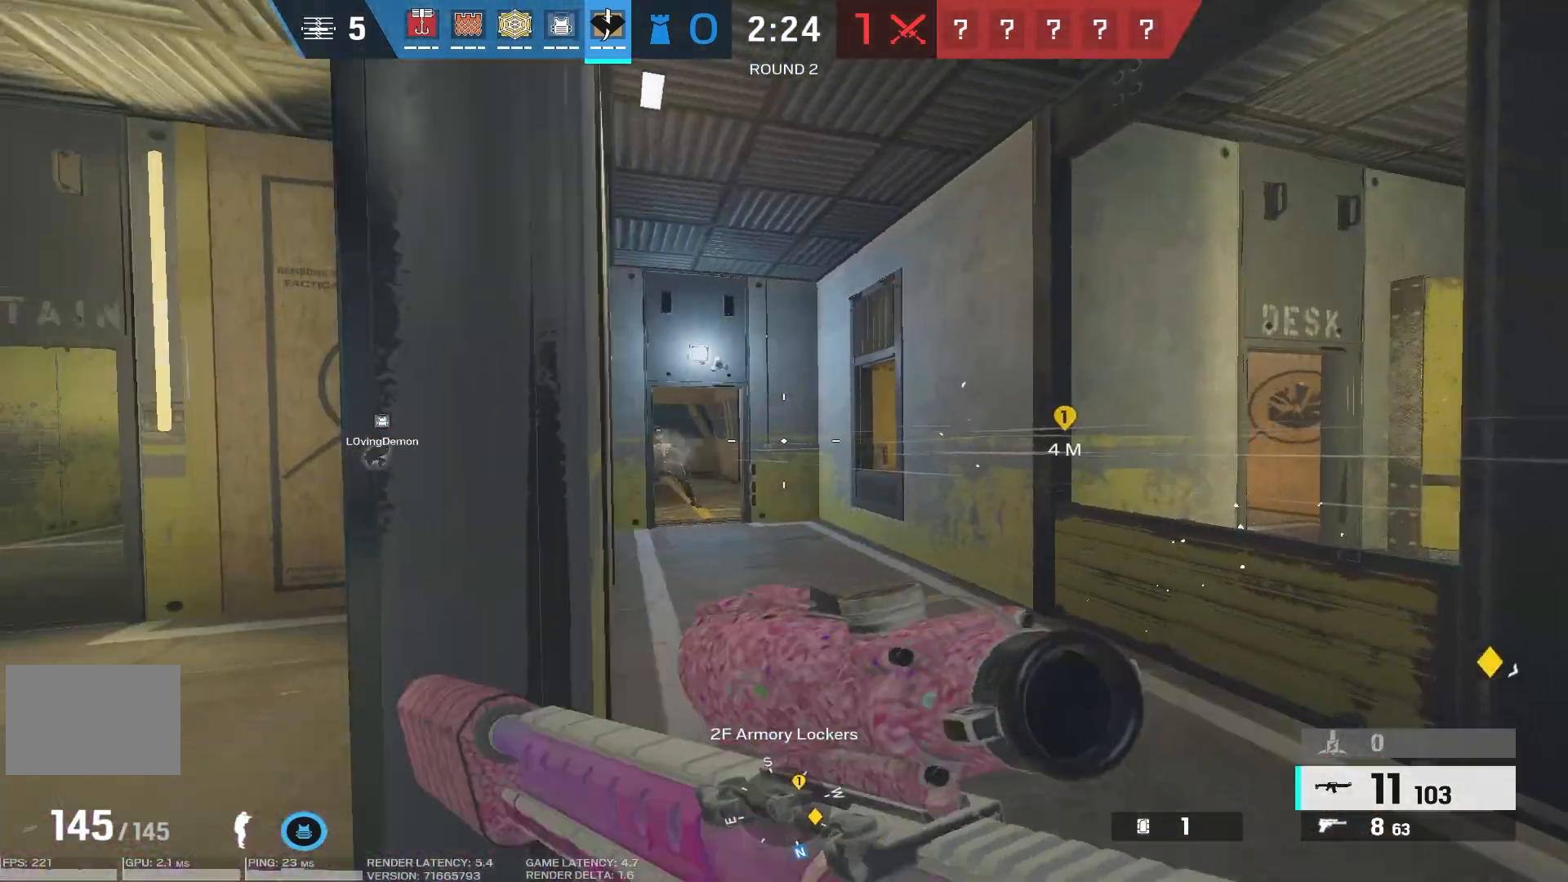
{"keys": ["a"], "mouse": ["right"], "events": [[17, "s", "down"], [33, "d", "up"], [50, "s", "up"], [250, "mouse_right", "down"]]}
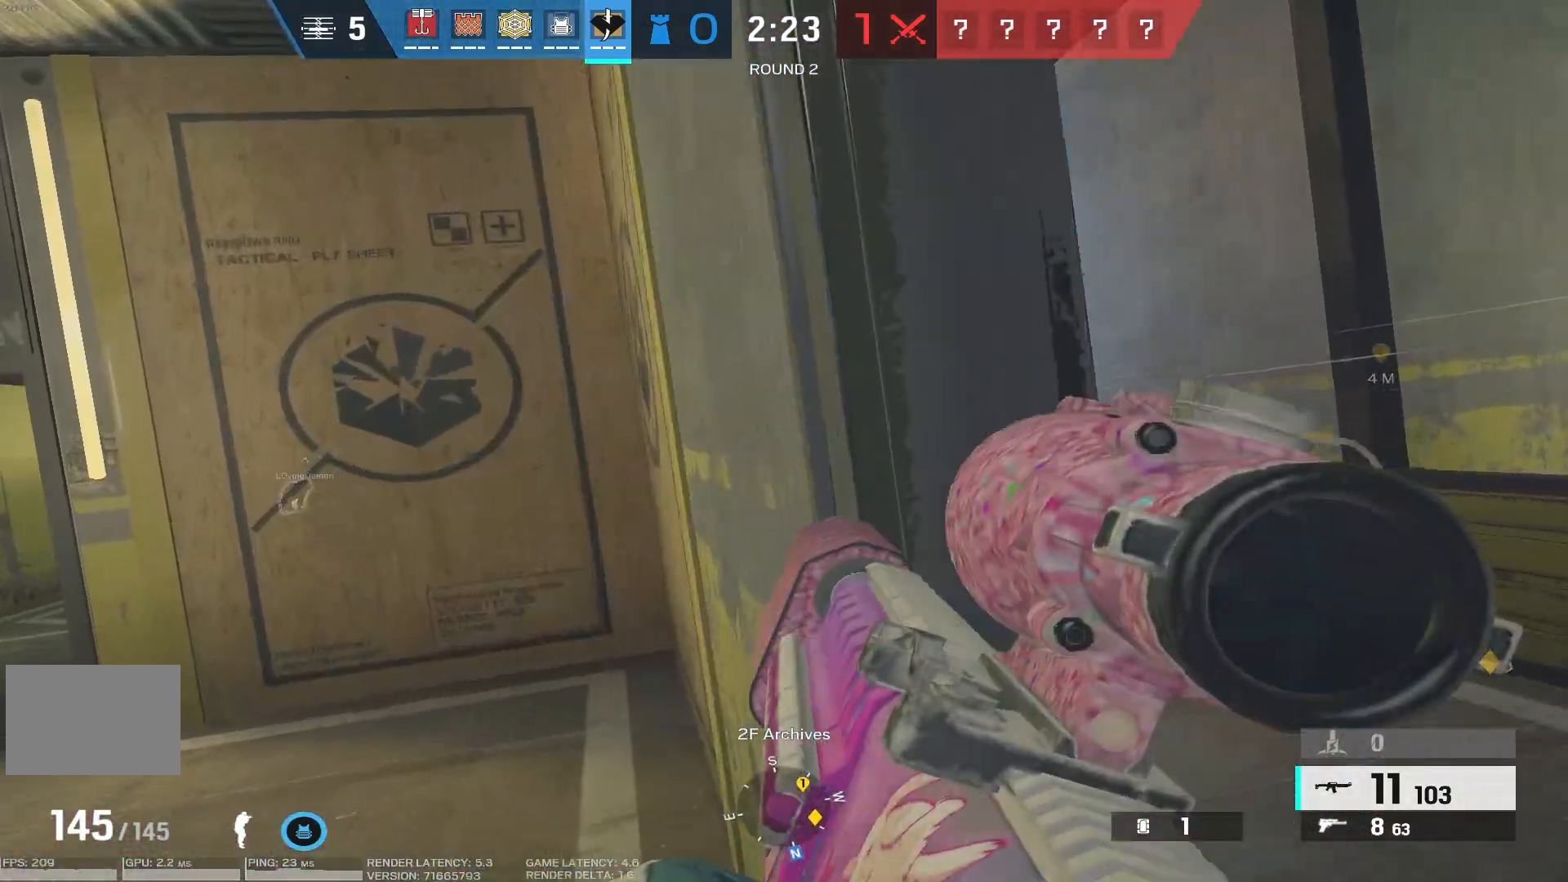
{"keys": [], "mouse": ["right"], "events": [[83, "a", "up"], [117, "d", "down"], [250, "d", "up"]]}
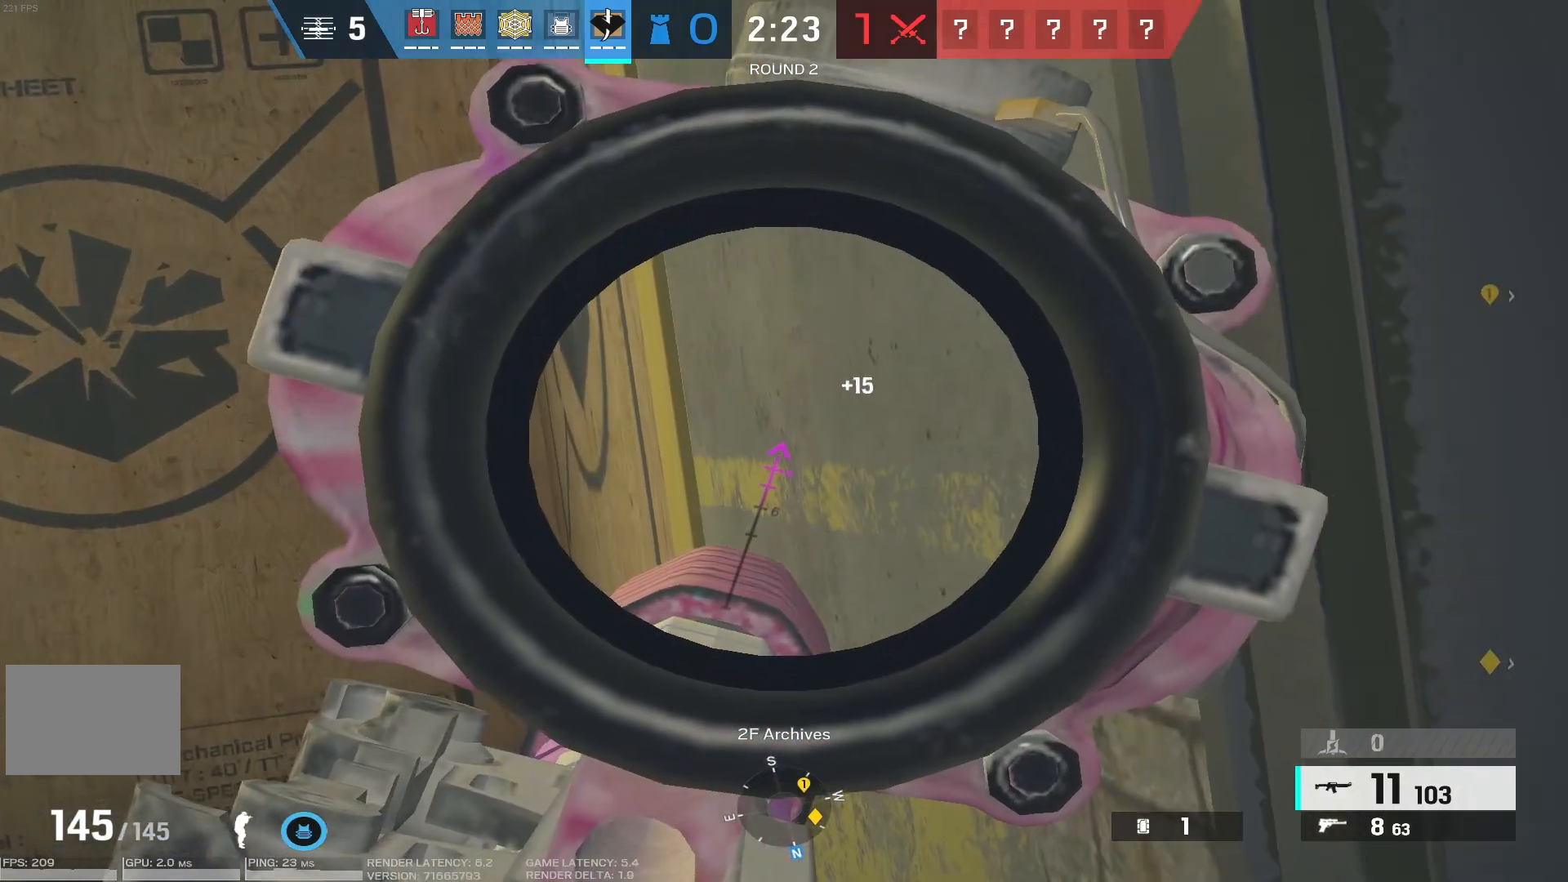
{"keys": ["d"], "mouse": ["right"], "events": [[83, "d", "down"]]}
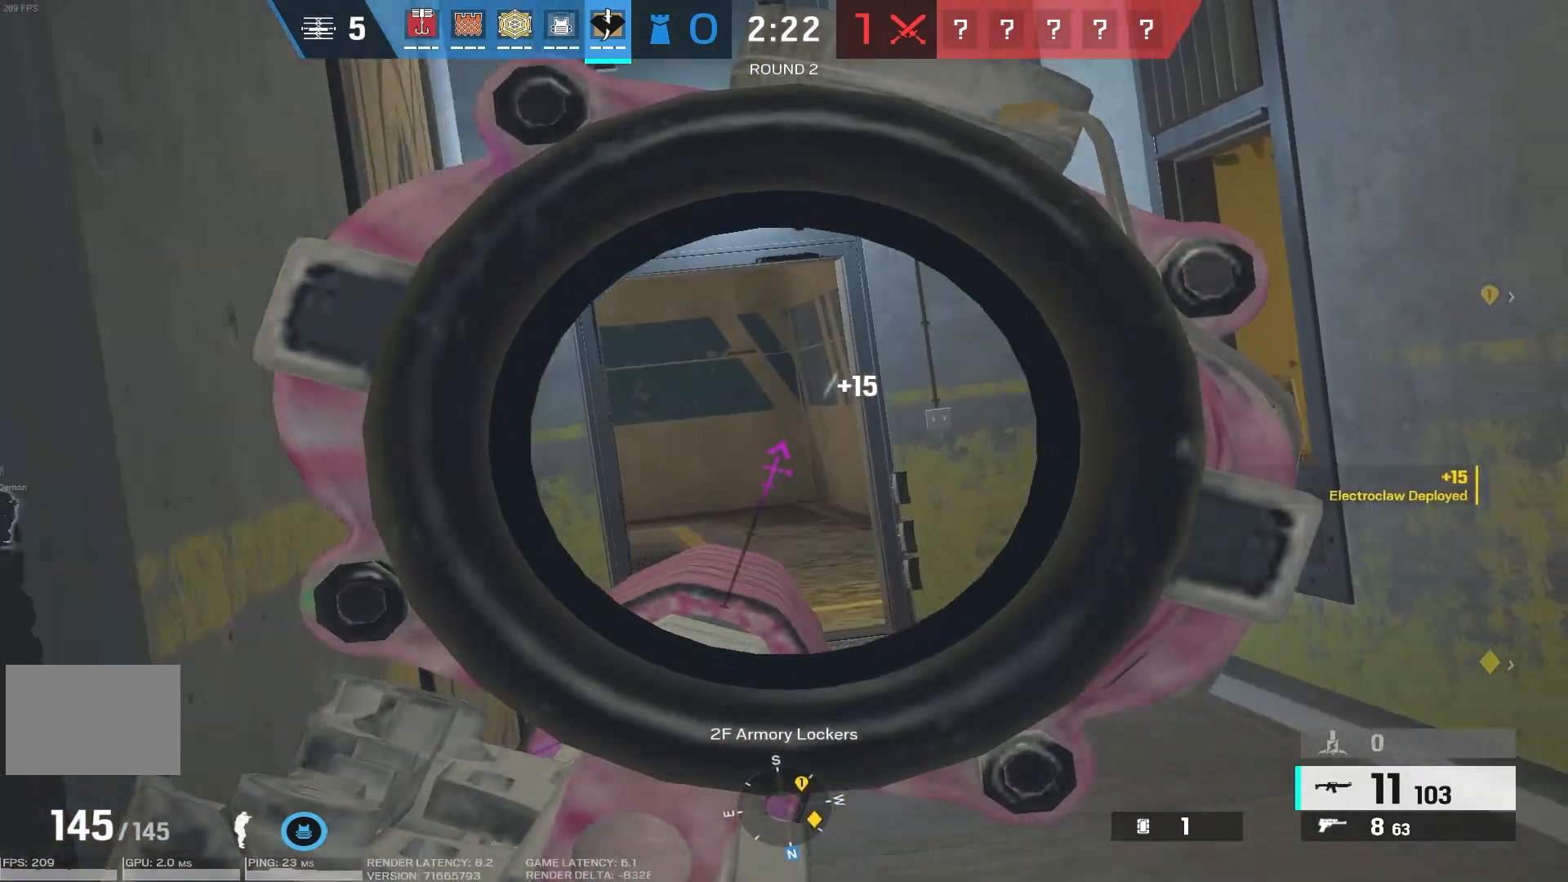
{"keys": ["a", "w"], "mouse": ["right"], "events": [[233, "a", "down"], [267, "d", "up"], [283, "w", "down"]]}
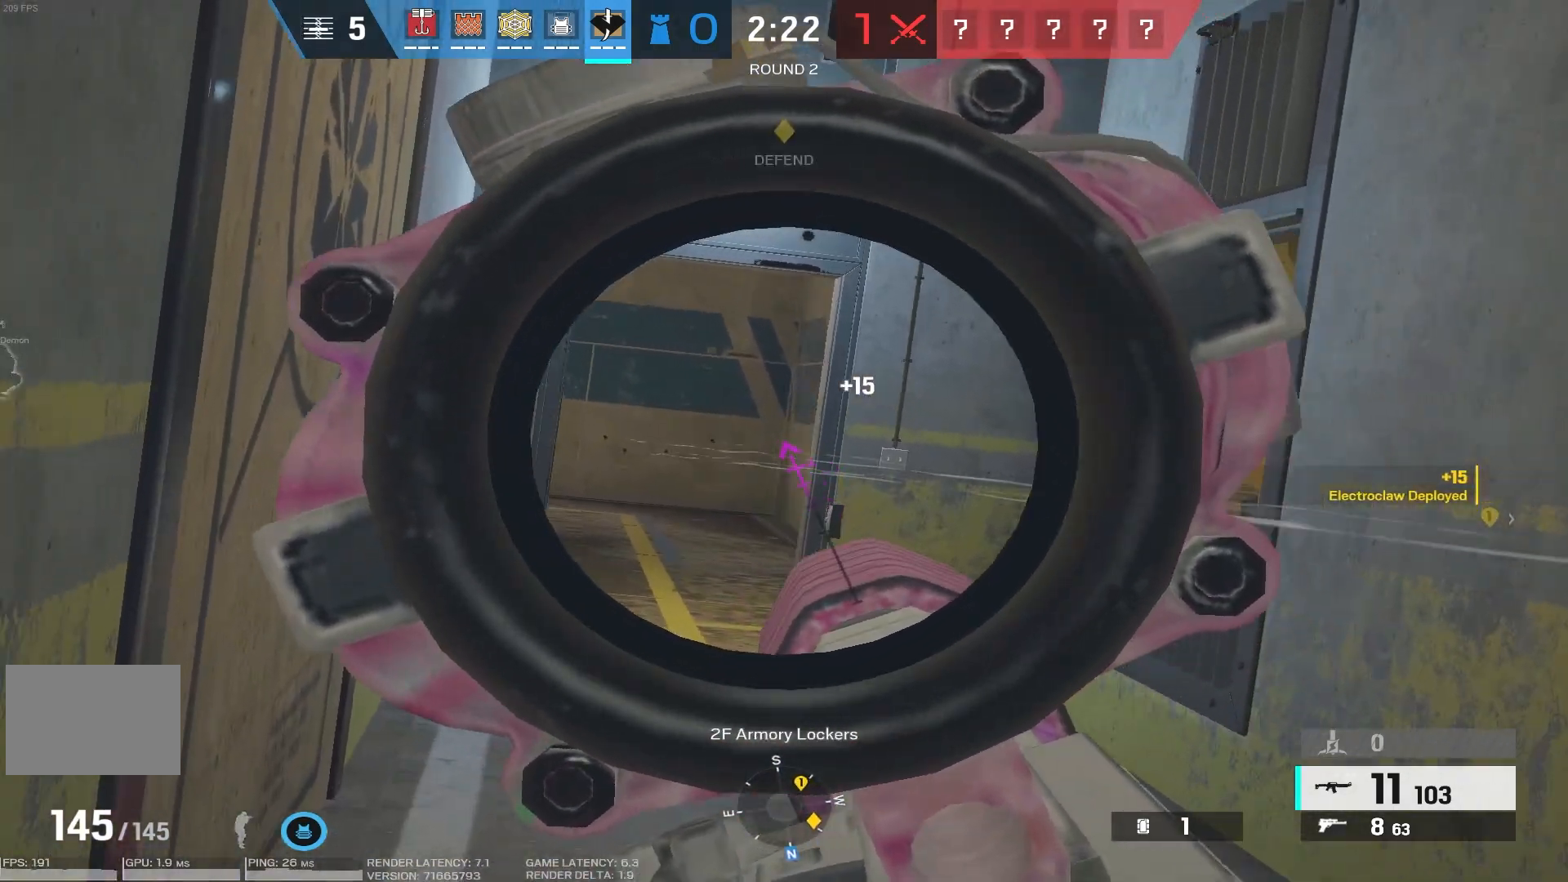
{"keys": ["a", "w"], "mouse": ["right"], "events": [[50, "a", "up"], [283, "a", "down"]]}
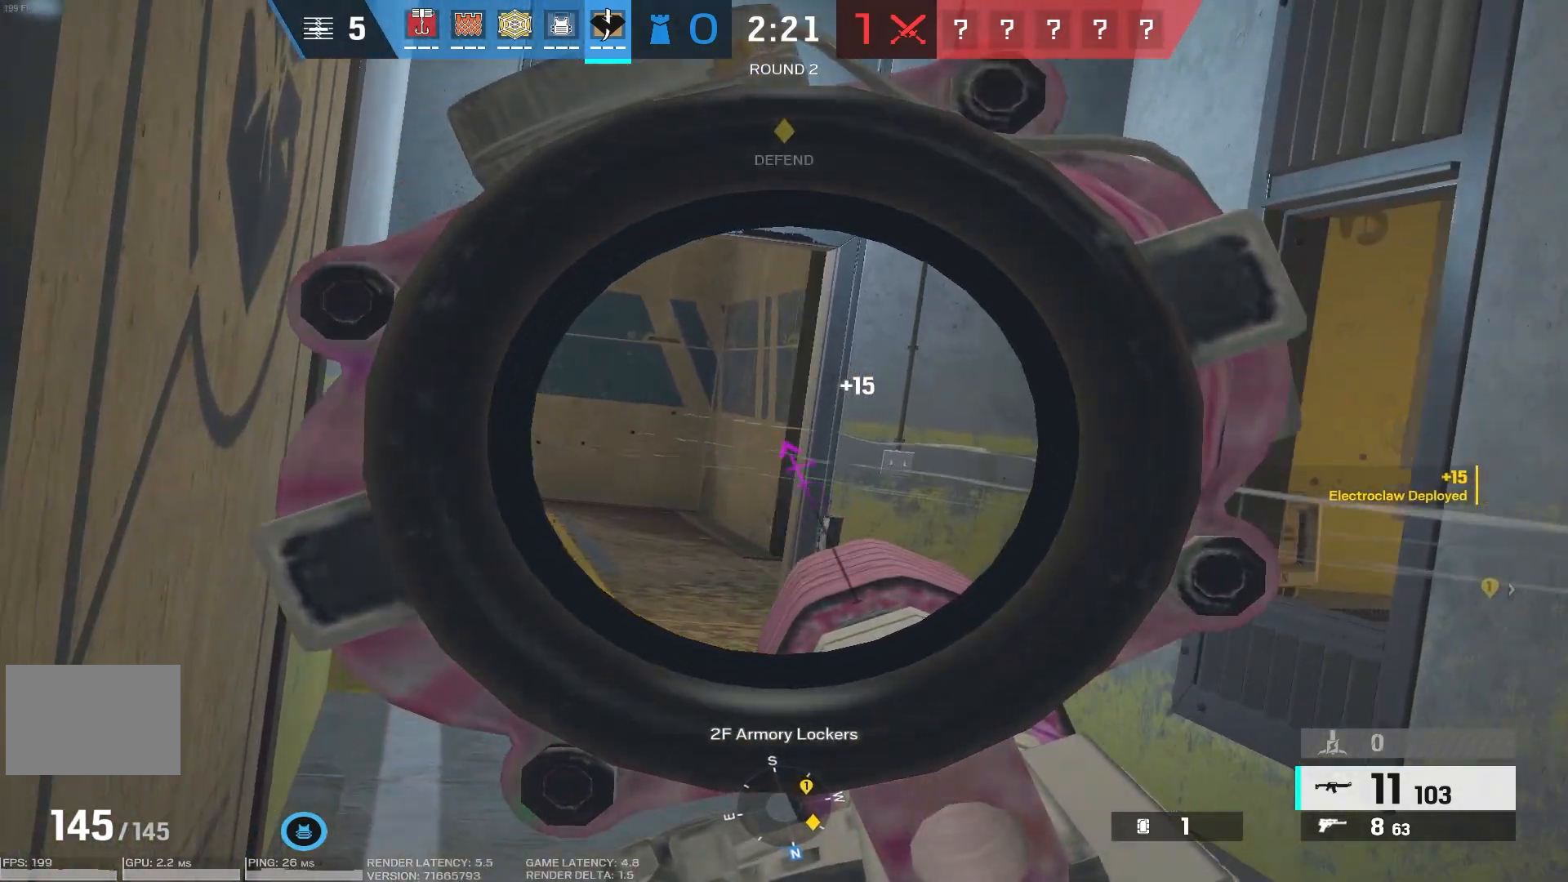
{"keys": ["a", "w"], "mouse": ["right"], "events": []}
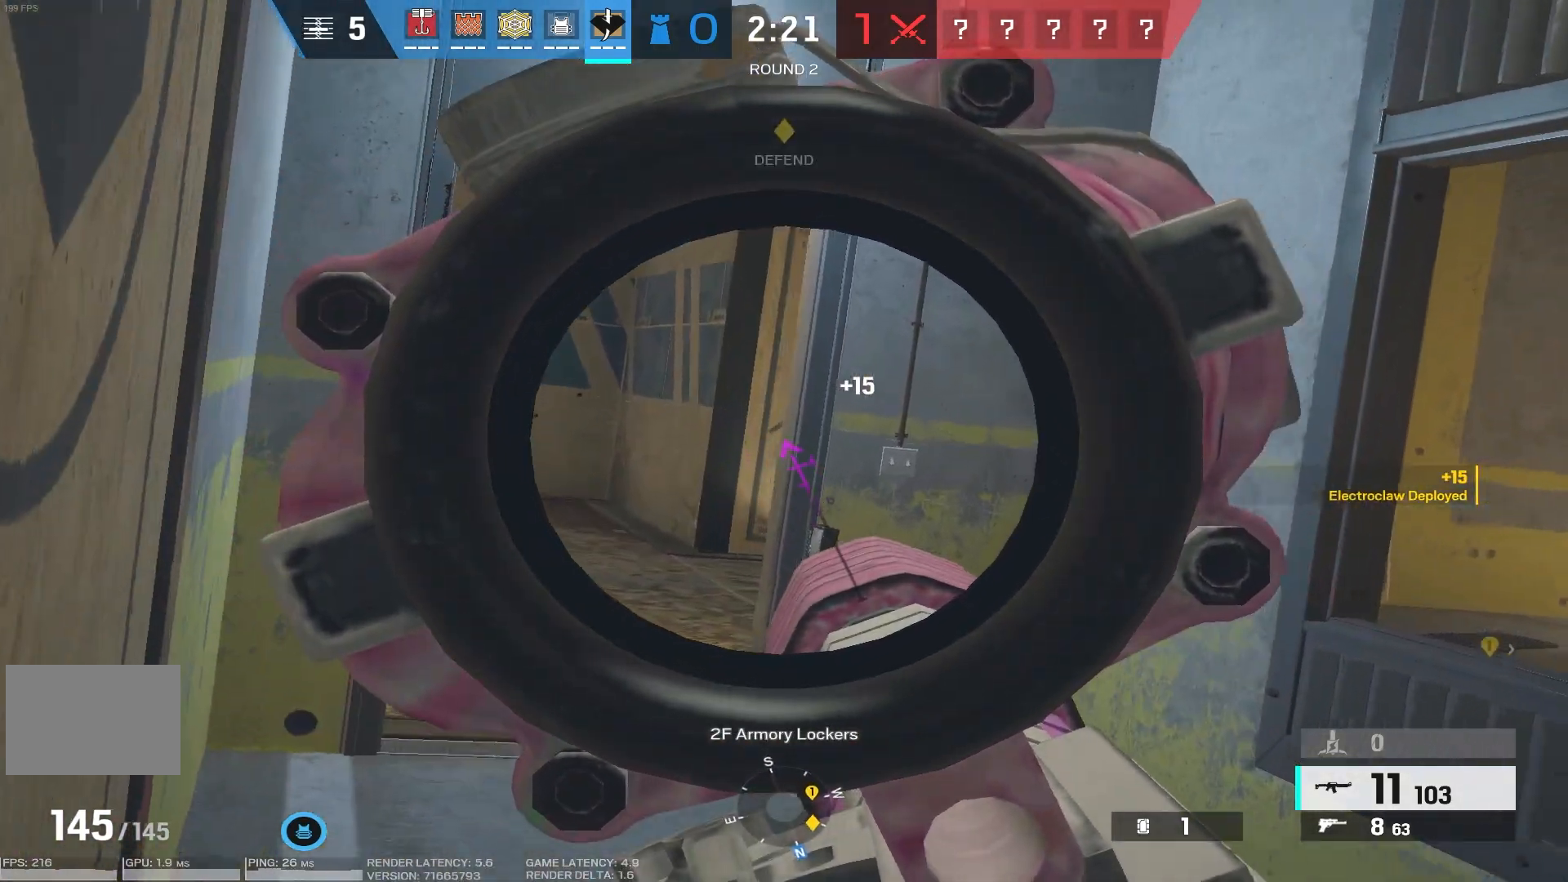
{"keys": ["a", "w"], "mouse": ["right"], "events": []}
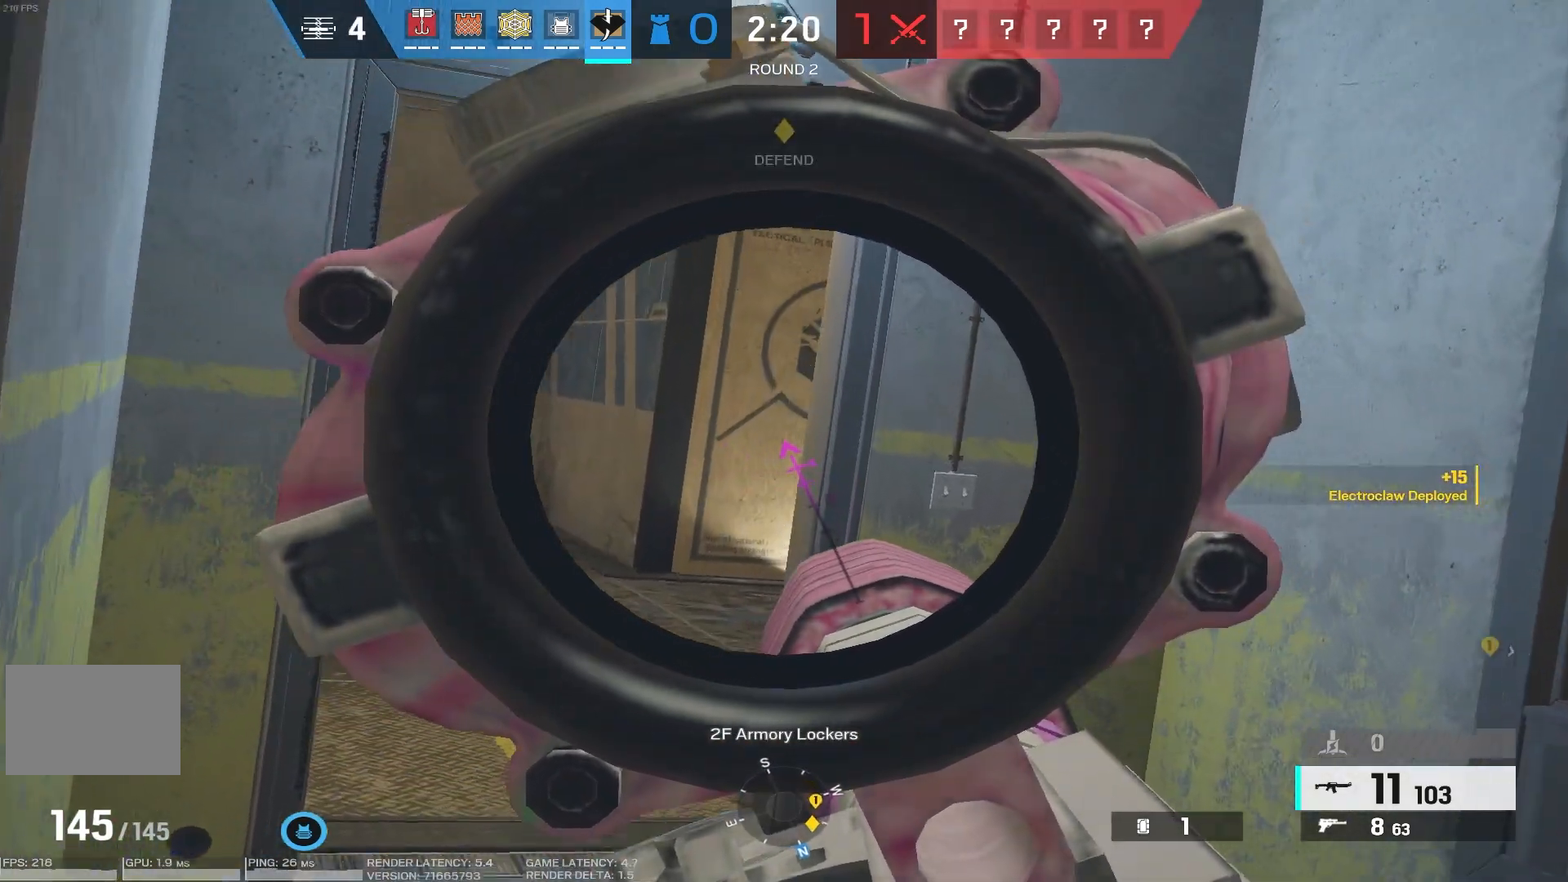
{"keys": ["a", "w"], "mouse": ["right"], "events": []}
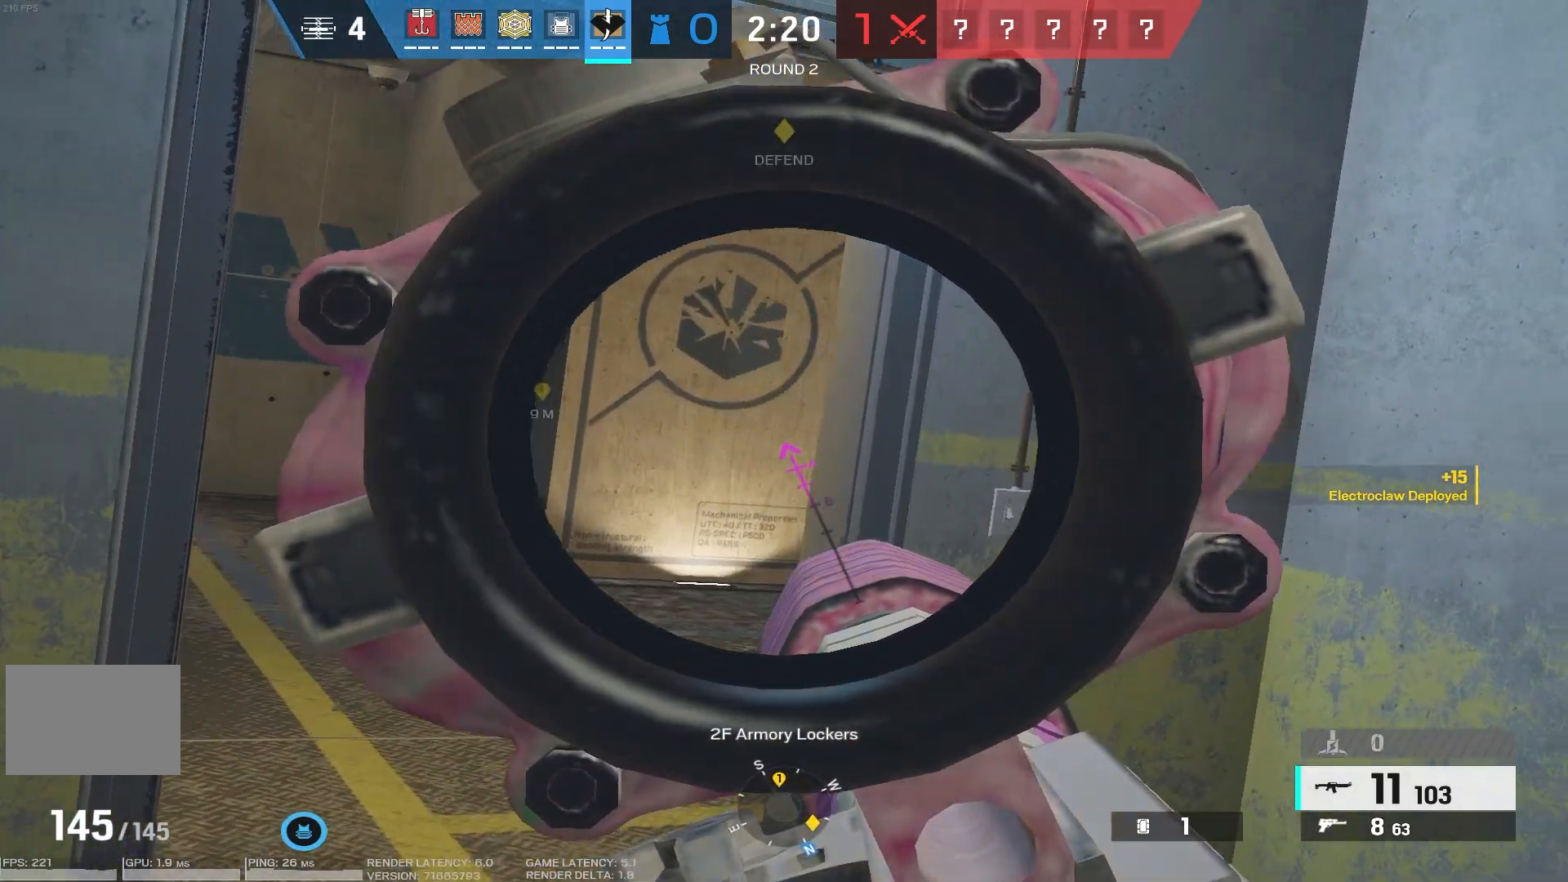
{"keys": ["a", "w"], "mouse": ["right"], "events": []}
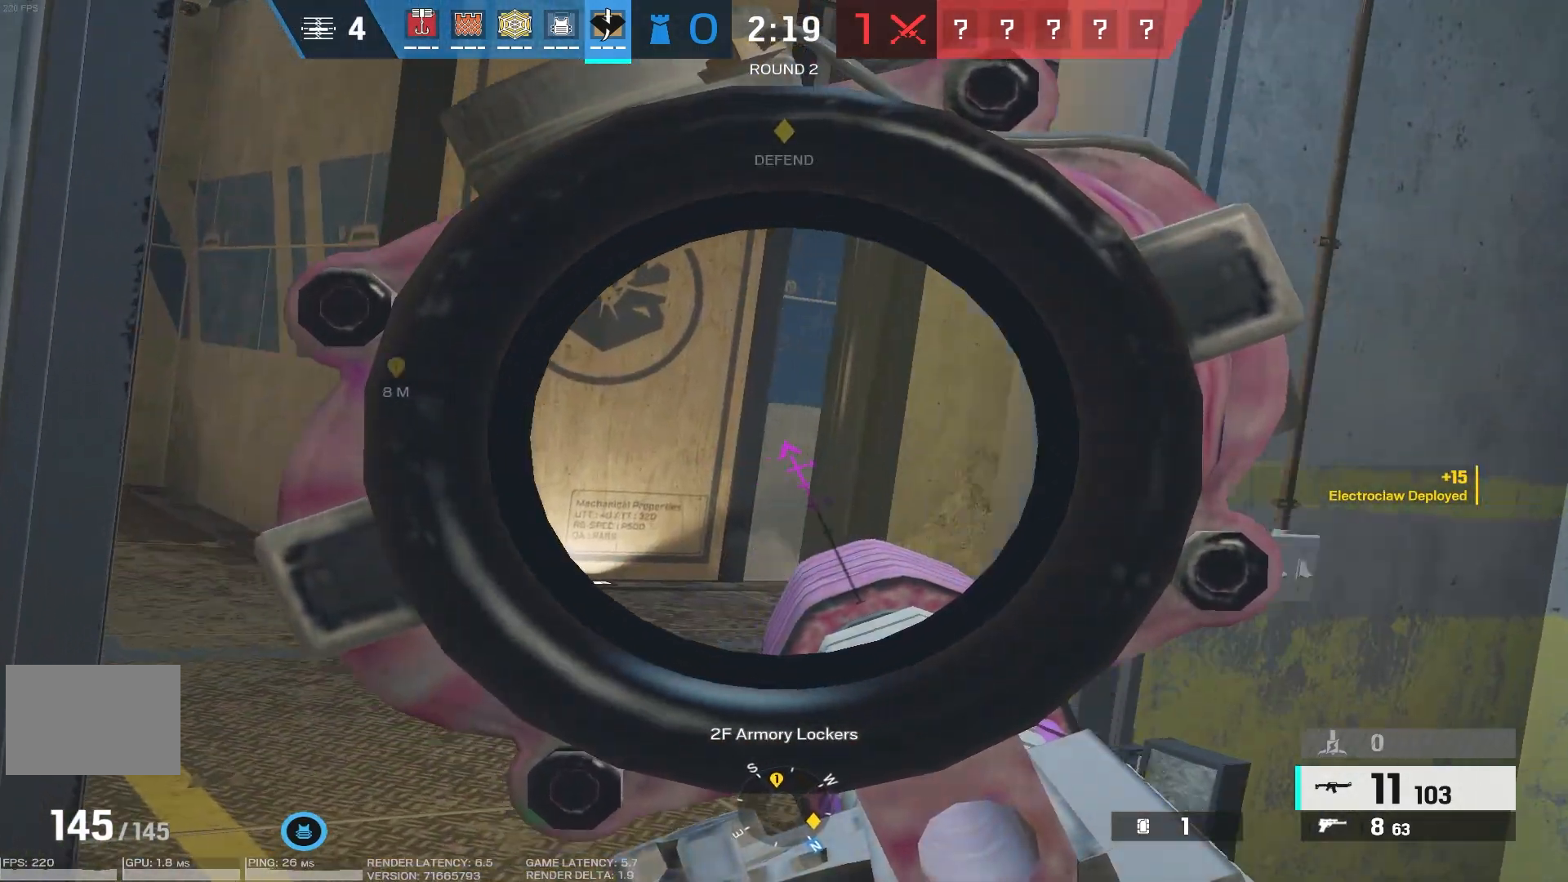
{"keys": [], "mouse": ["right"], "events": [[183, "a", "up"], [200, "w", "up"]]}
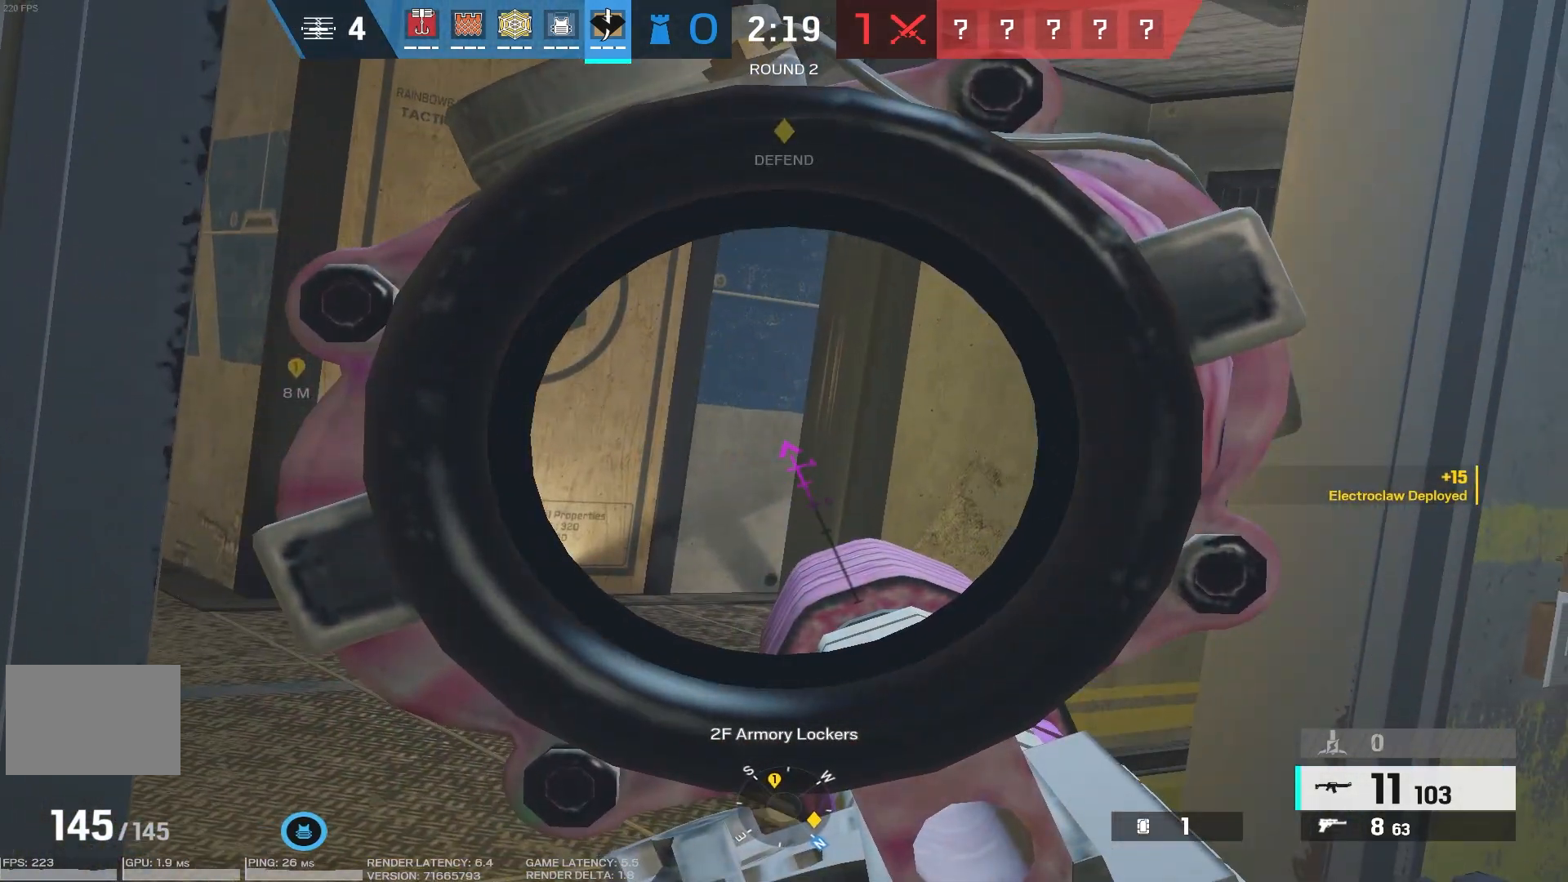
{"keys": ["a", "w"], "mouse": [], "events": [[150, "mouse_right", "up"], [150, "w", "down"], [200, "a", "down"]]}
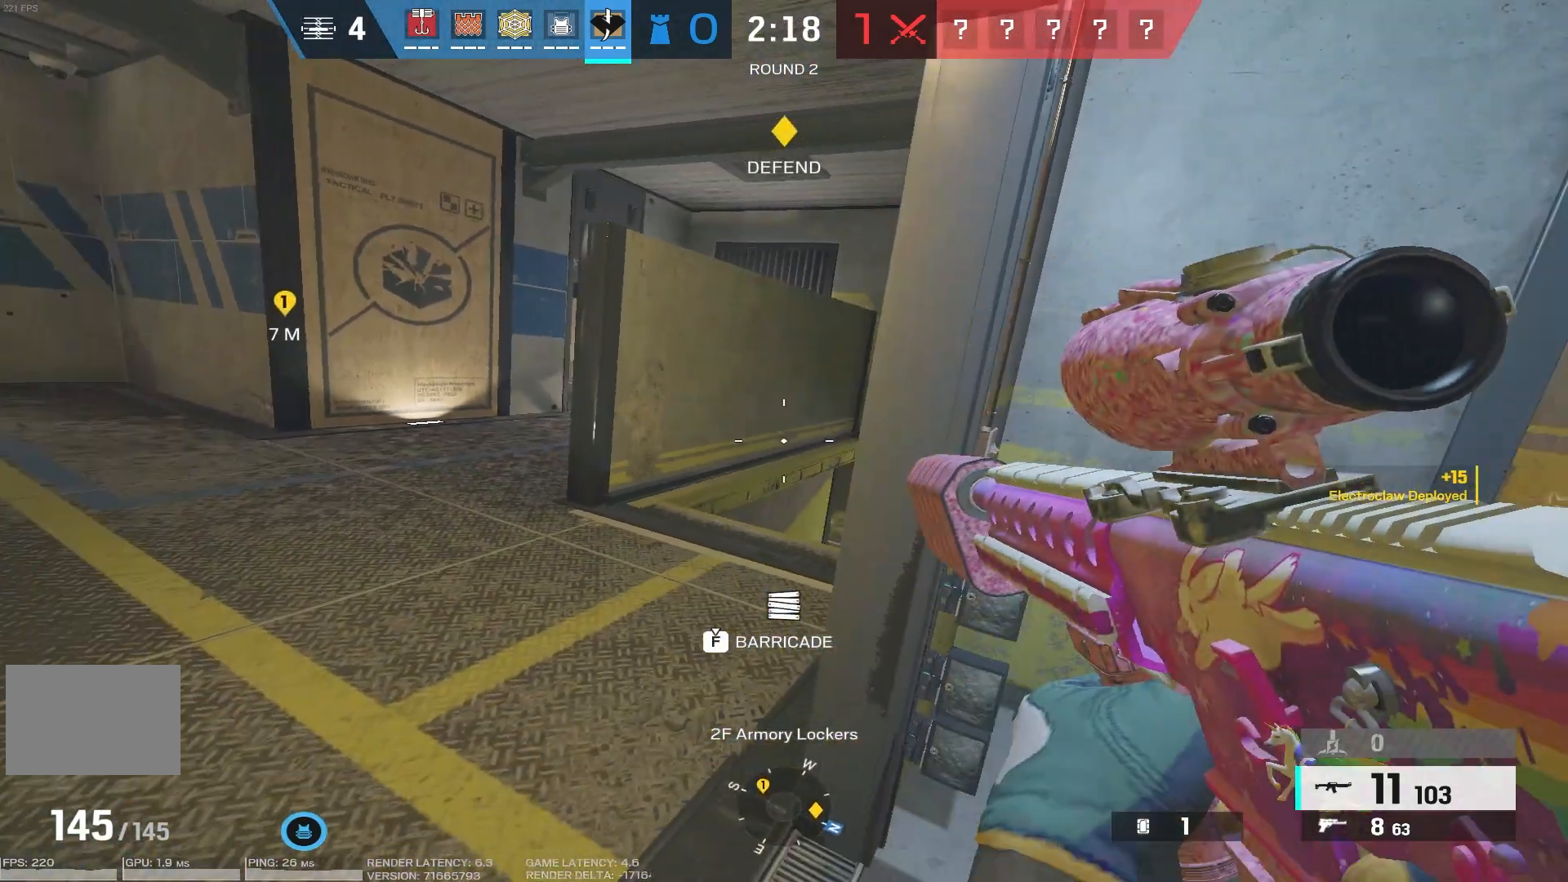
{"keys": ["a"], "mouse": [], "events": [[167, "w", "up"]]}
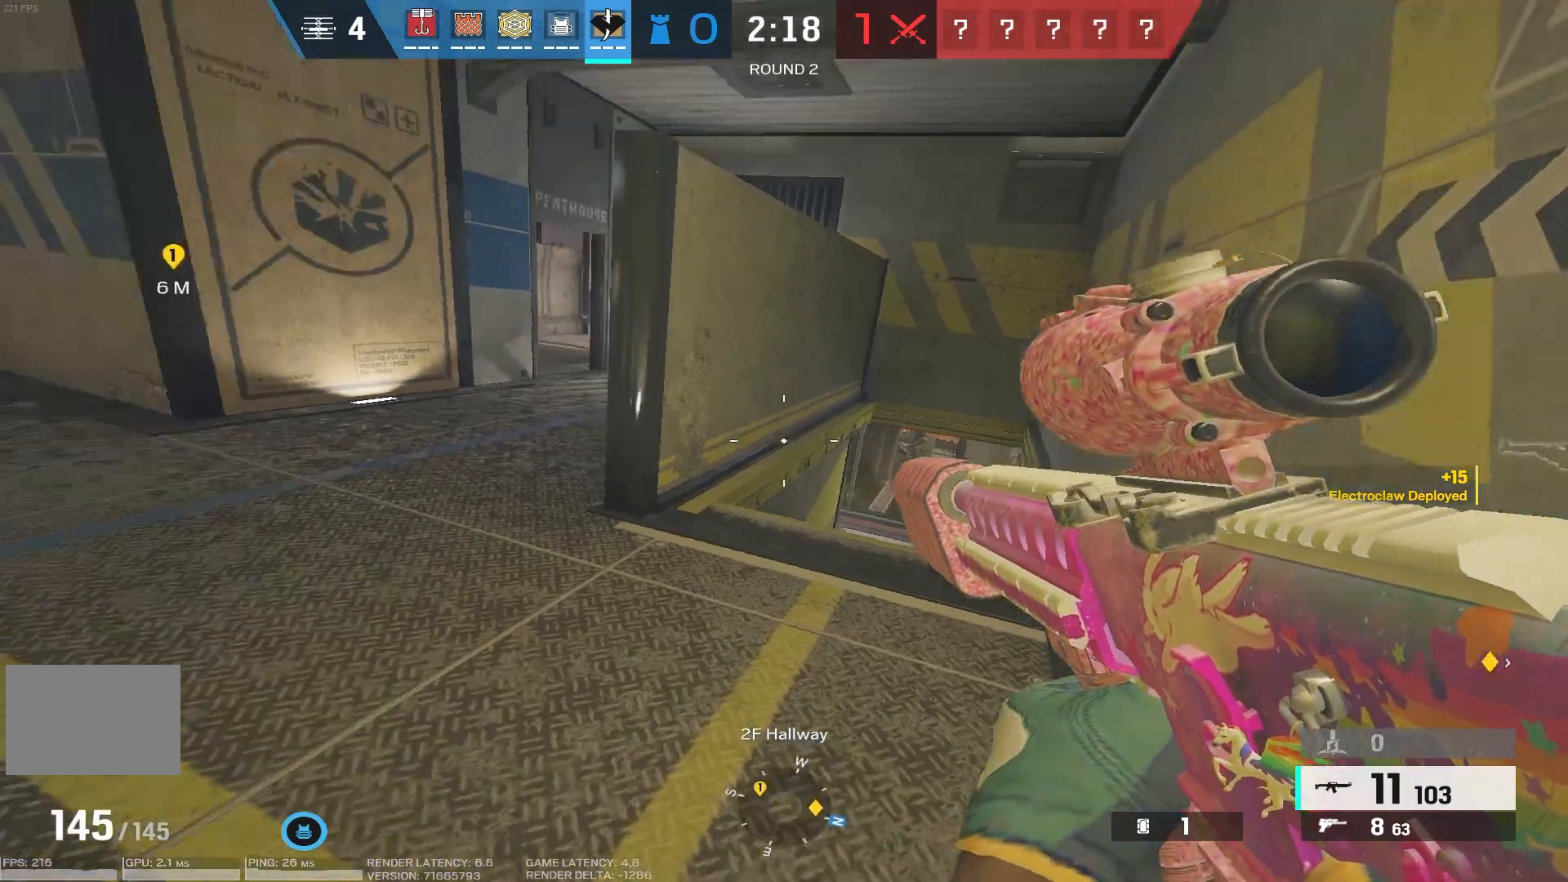
{"keys": ["a"], "mouse": [], "events": []}
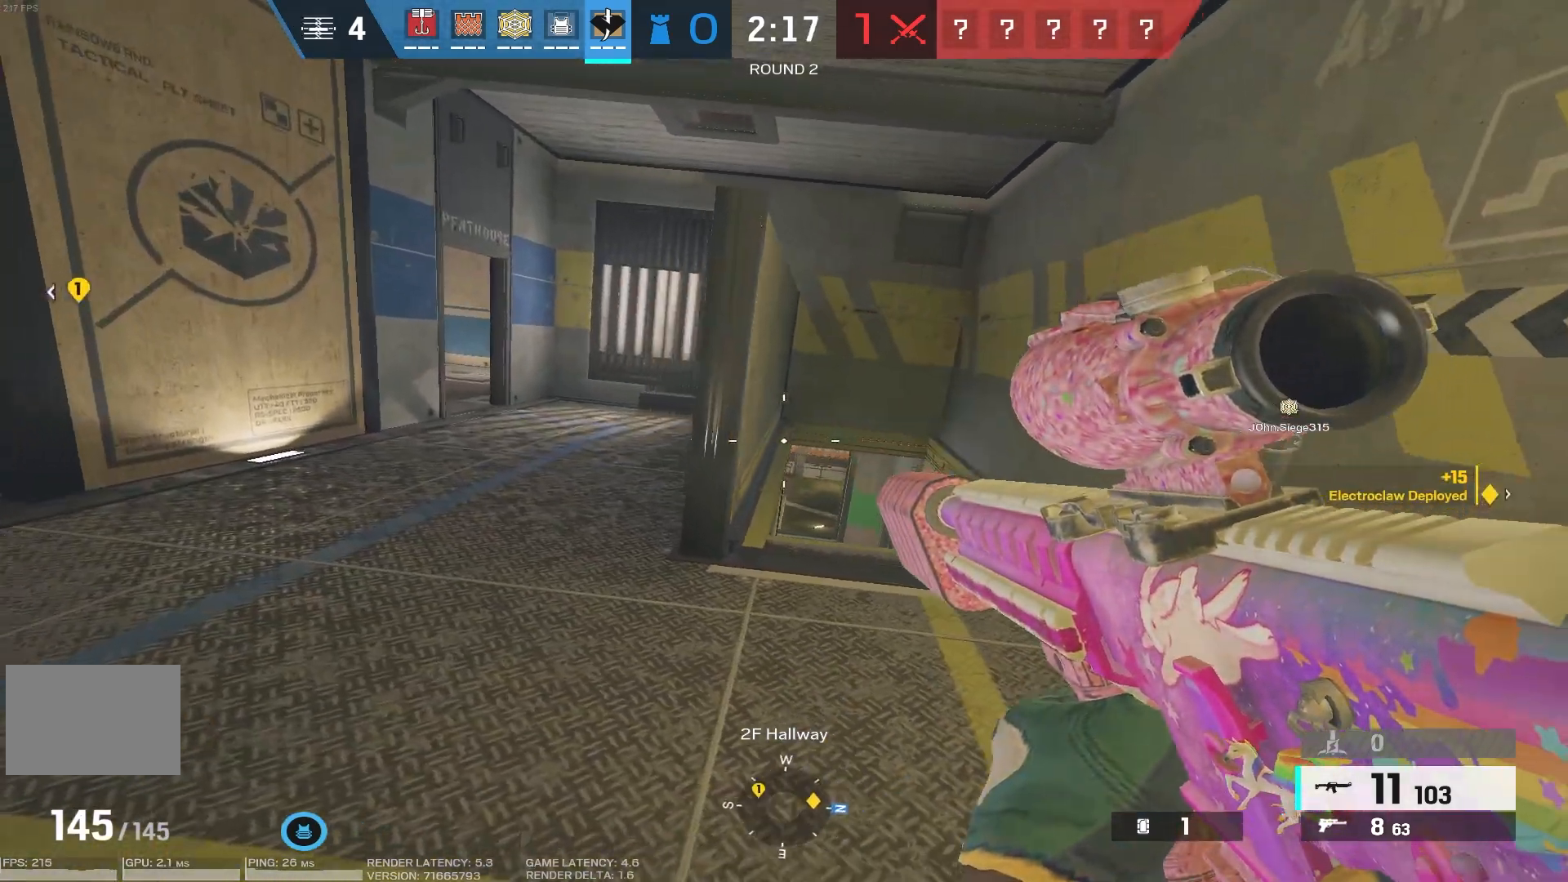
{"keys": ["a"], "mouse": ["right"], "events": [[150, "mouse_right", "down"]]}
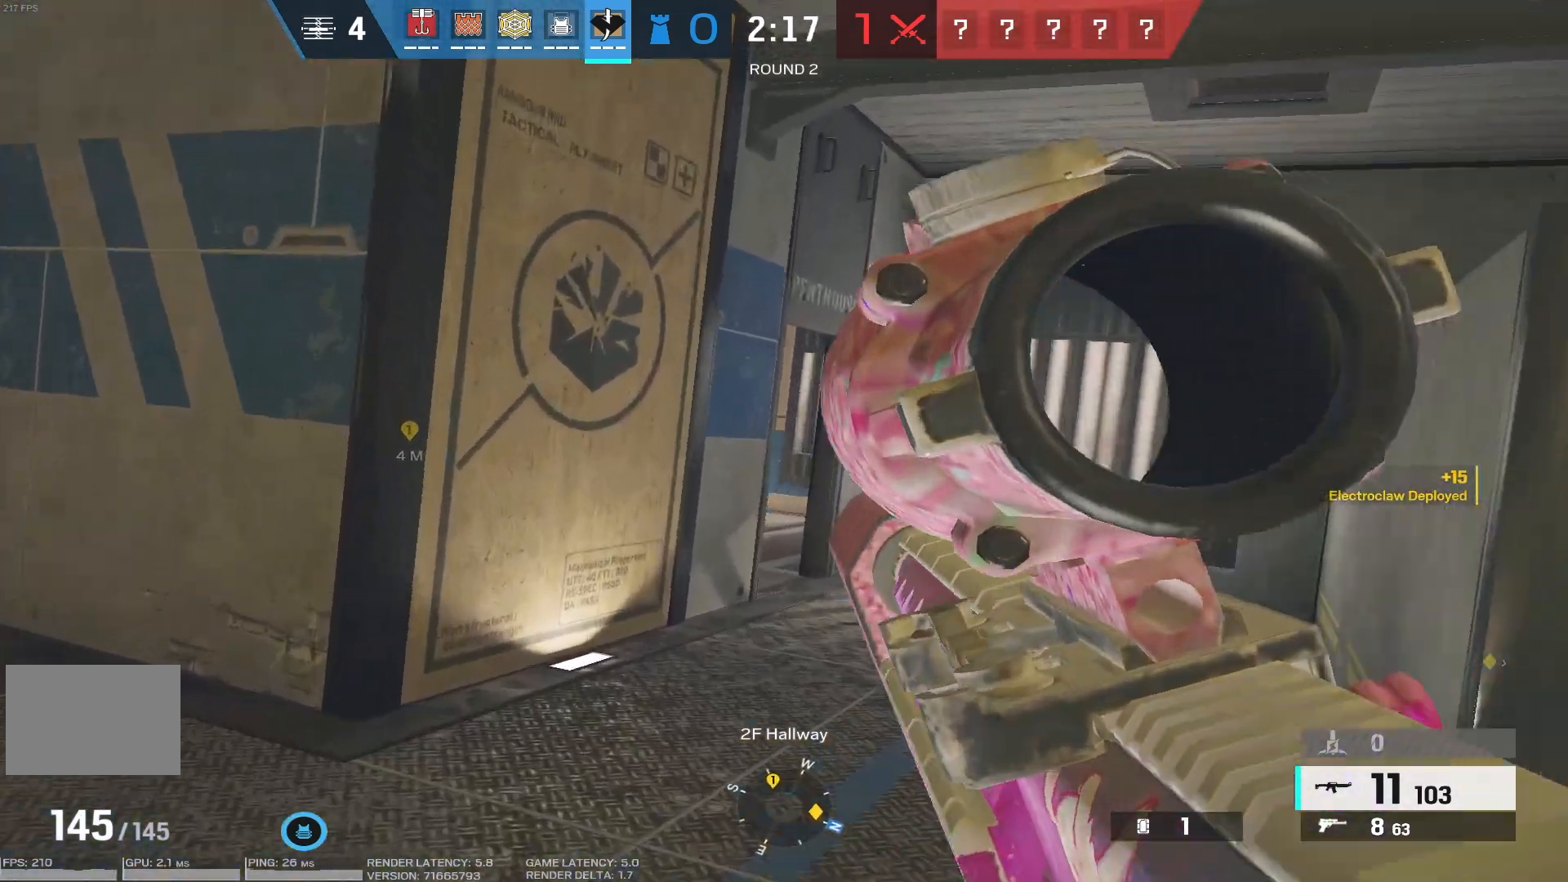
{"keys": ["a", "w"], "mouse": ["right"], "events": [[367, "w", "down"]]}
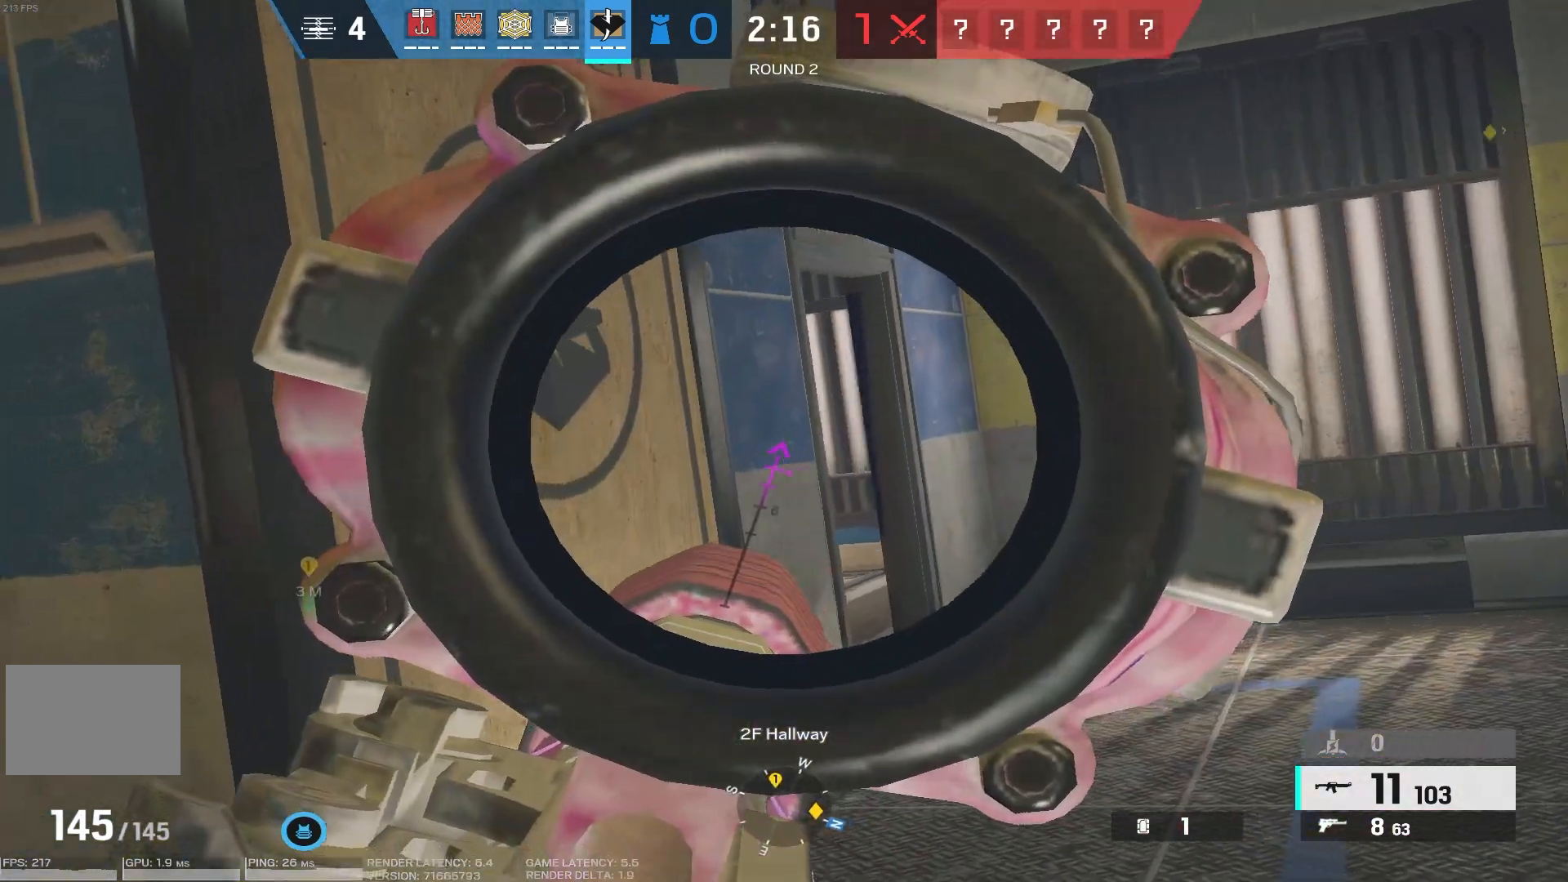
{"keys": ["d"], "mouse": [], "events": [[50, "a", "up"], [50, "mouse_right", "up"], [83, "d", "down"], [283, "w", "up"]]}
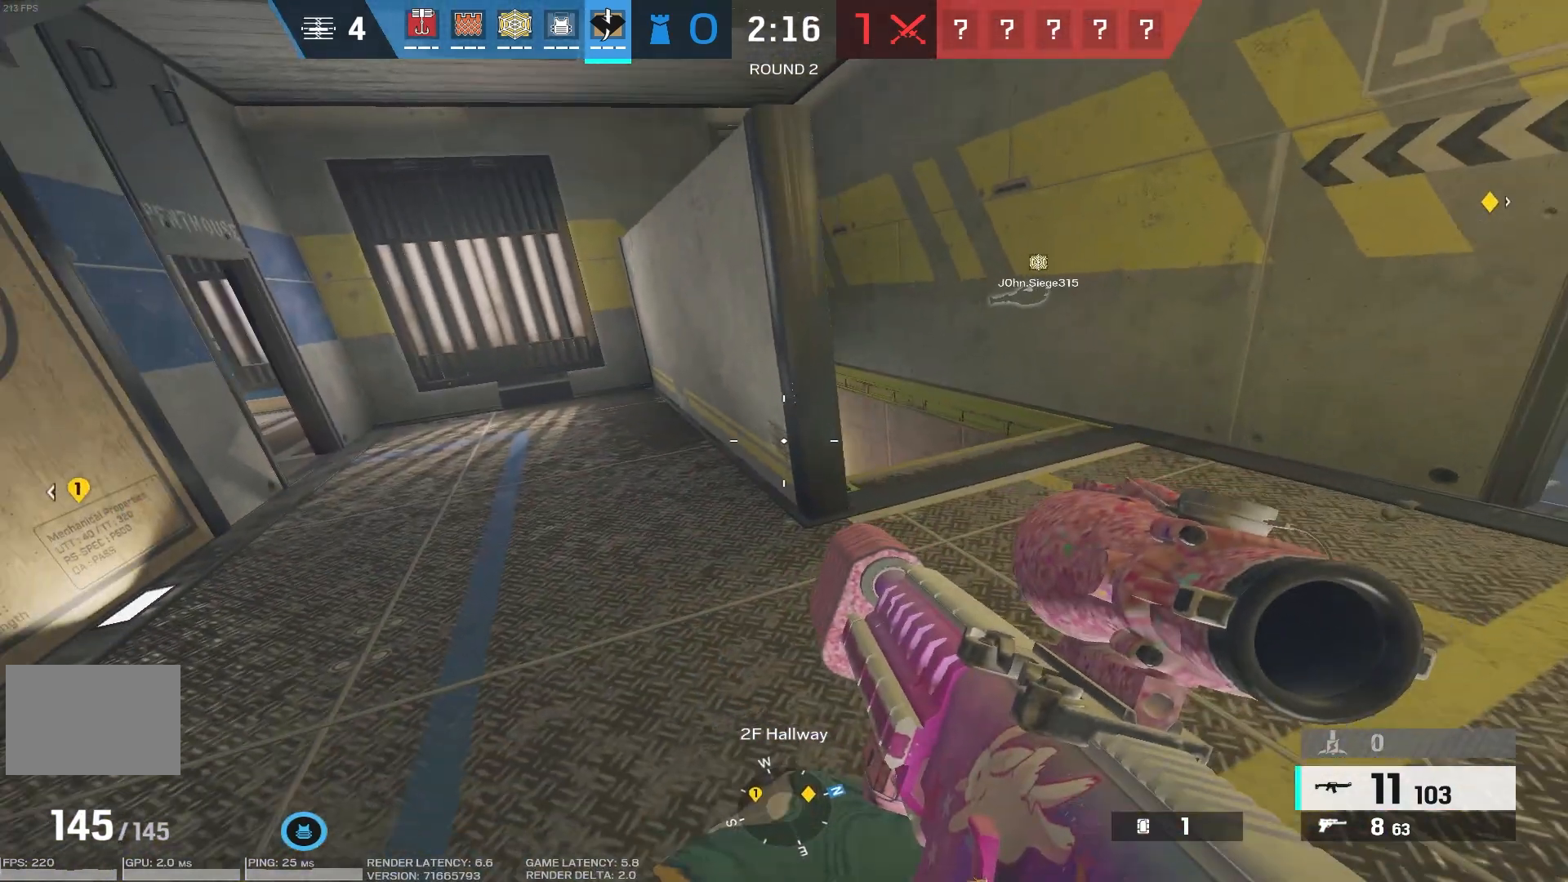
{"keys": ["a", "s"], "mouse": ["right"], "events": [[133, "mouse_right", "down"], [267, "a", "down"], [300, "d", "up"], [350, "s", "down"]]}
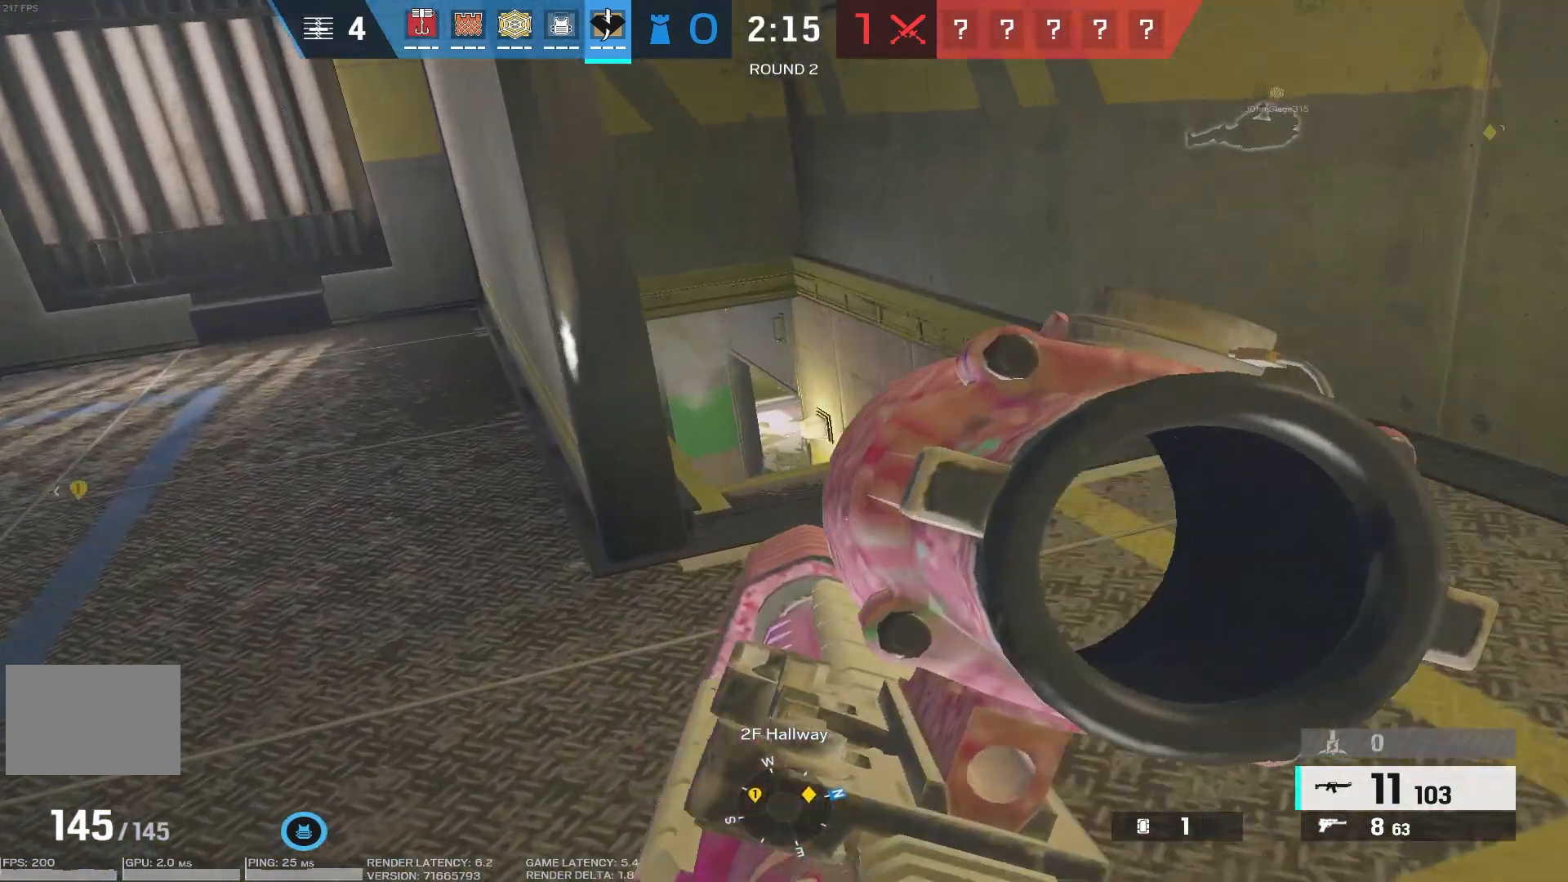
{"keys": [], "mouse": ["right"], "events": [[67, "a", "up"], [117, "s", "up"], [217, "d", "down"], [317, "d", "up"], [400, "a", "down"], [500, "a", "up"]]}
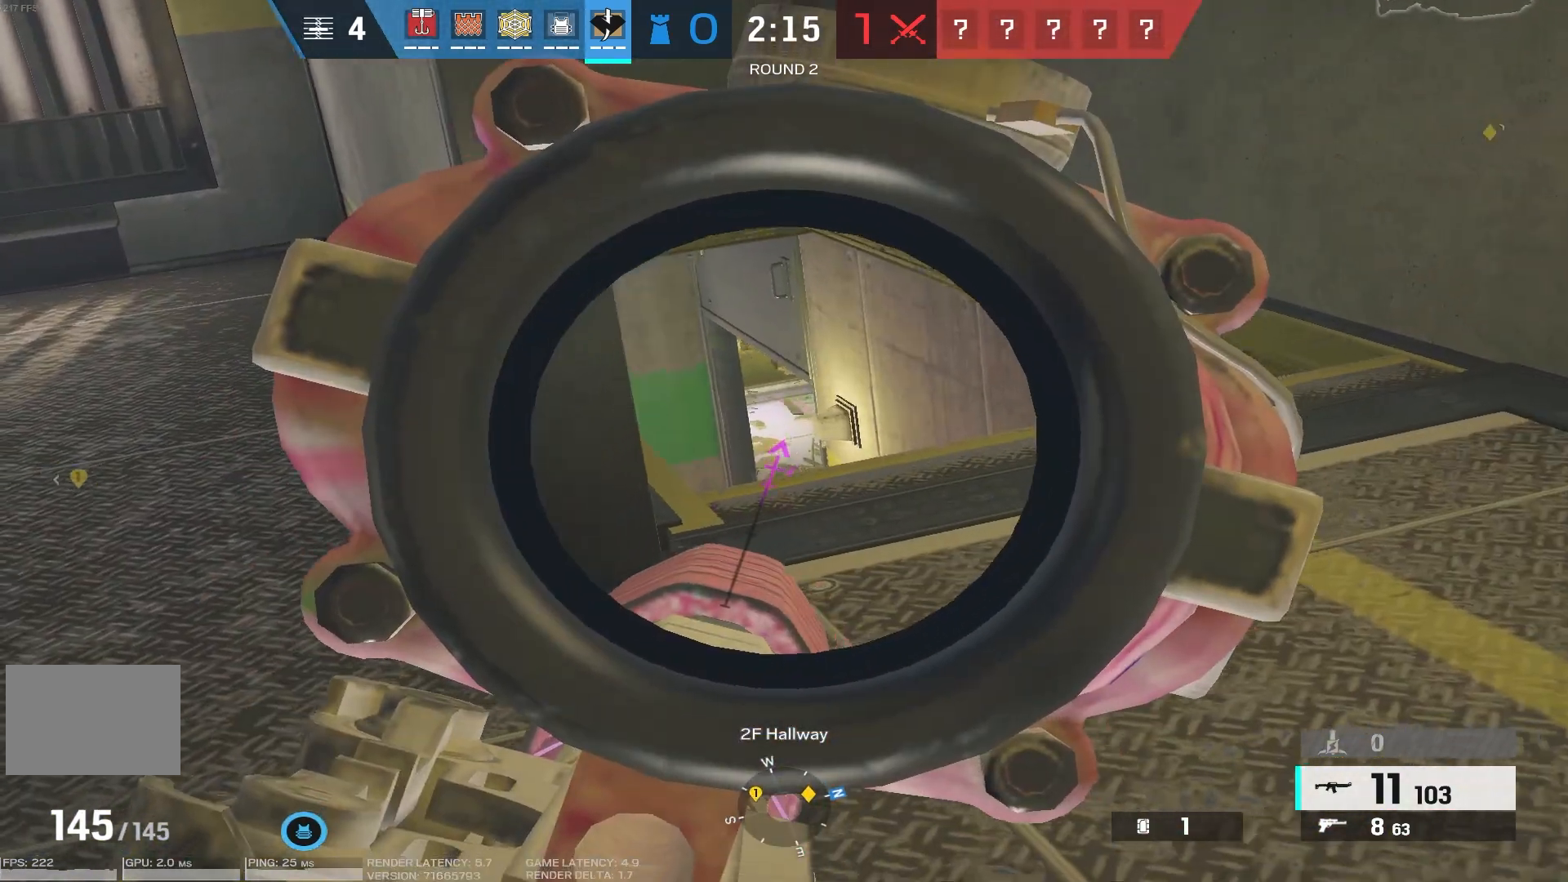
{"keys": [], "mouse": ["right"], "events": []}
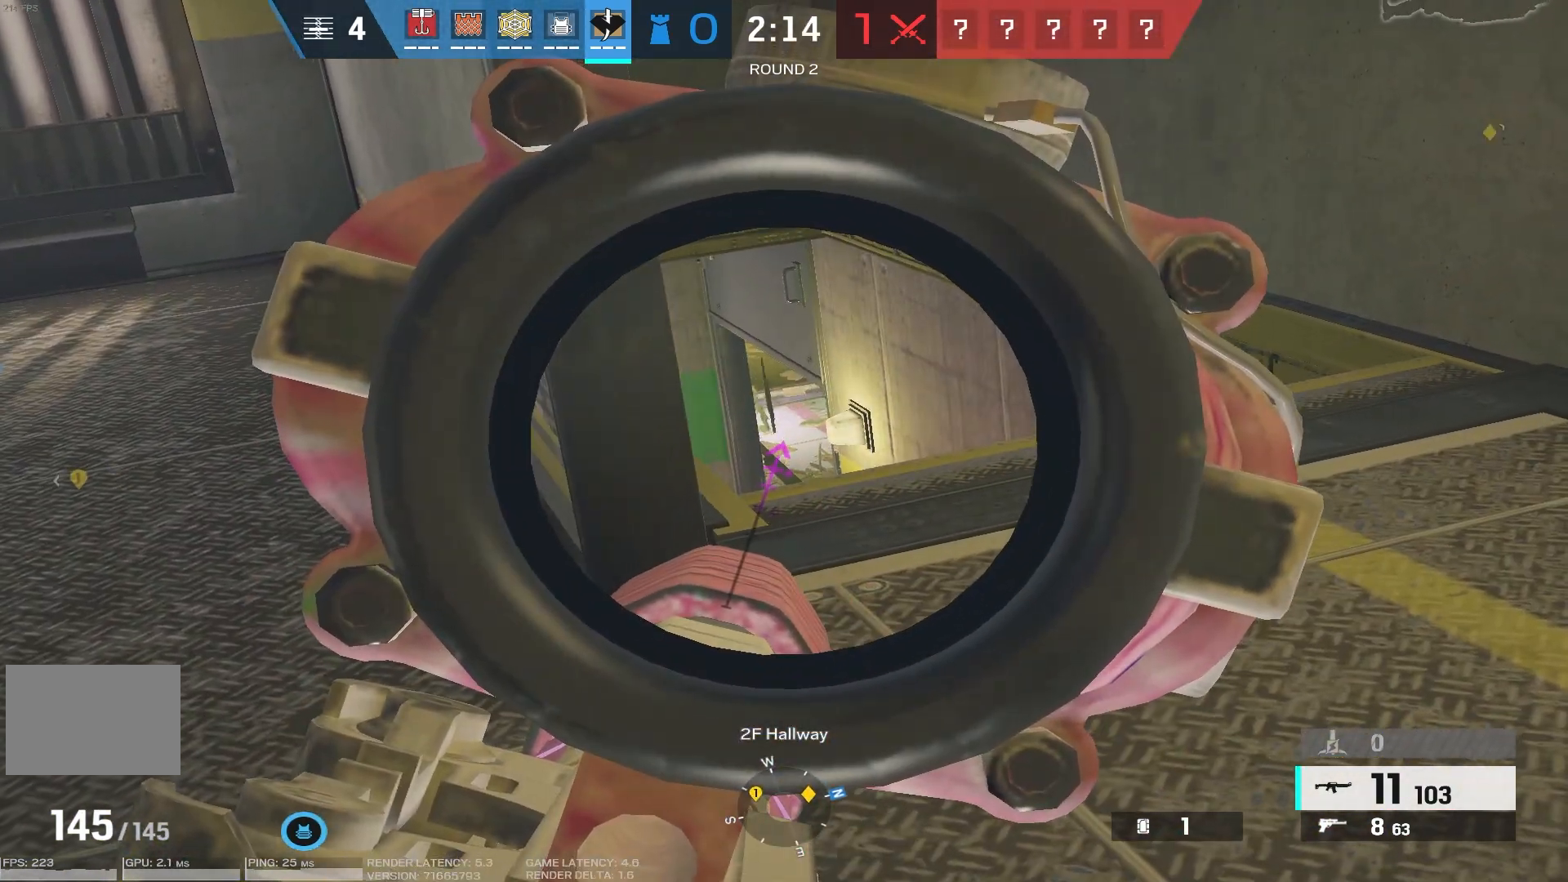
{"keys": [], "mouse": ["right"], "events": []}
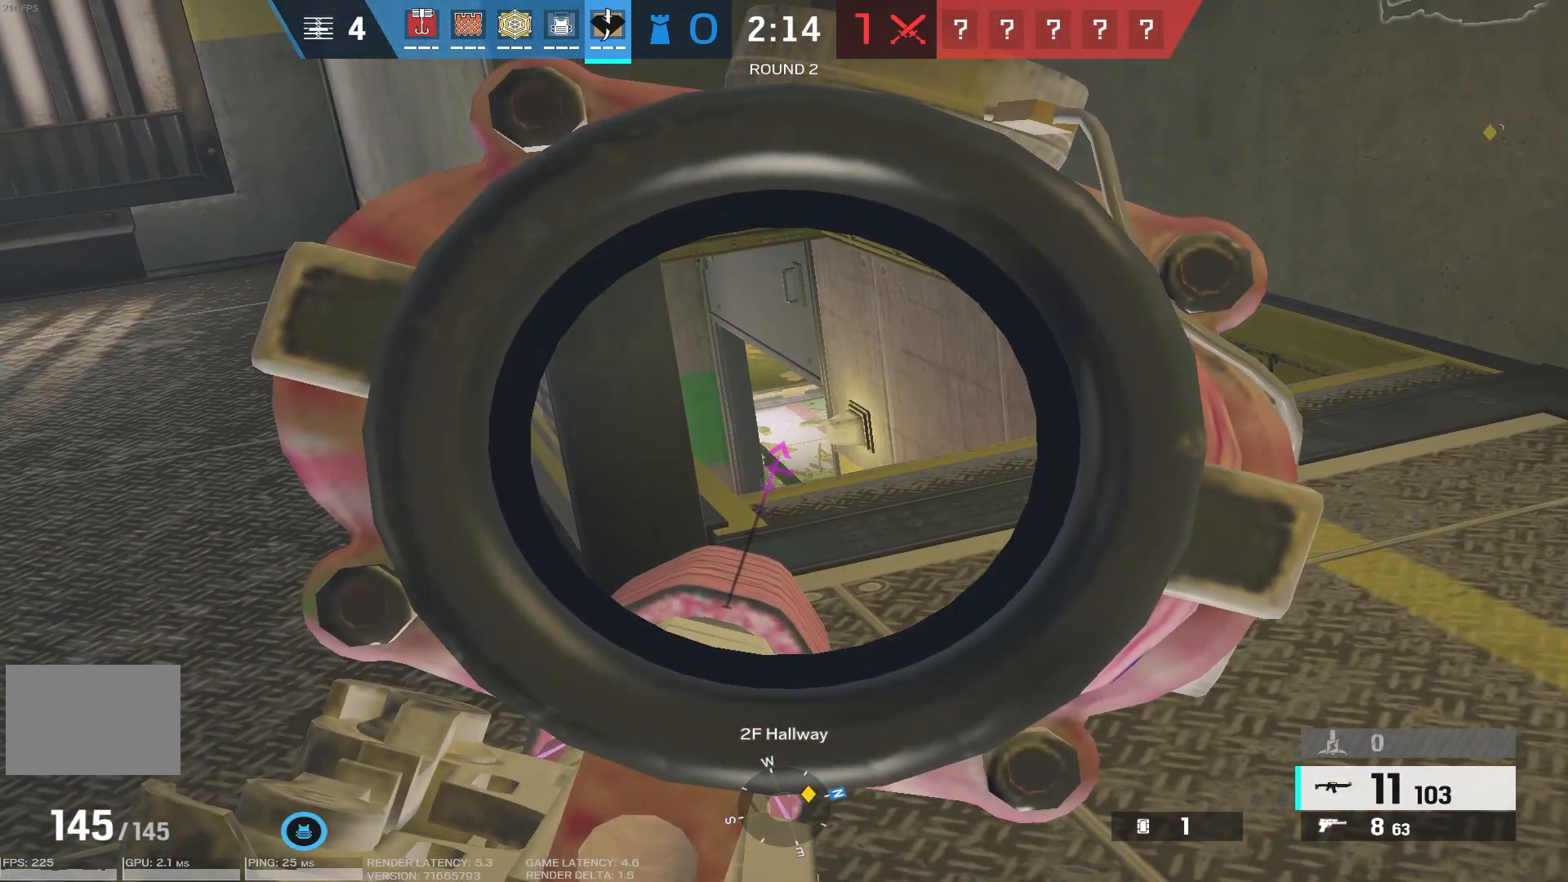
{"keys": [], "mouse": ["right"], "events": []}
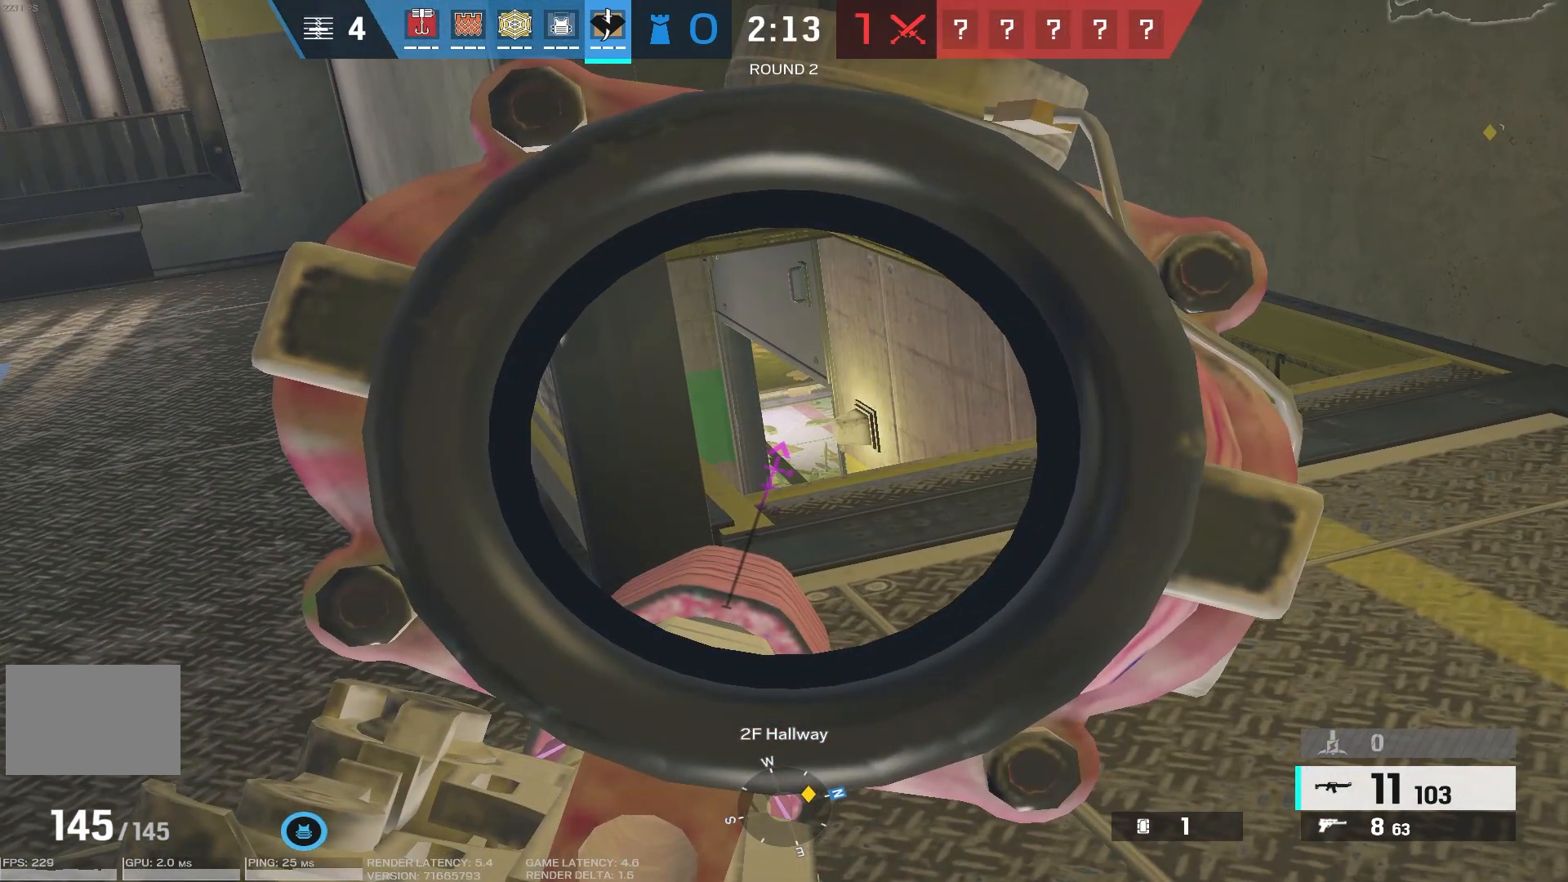
{"keys": ["w"], "mouse": ["right"], "events": [[200, "w", "down"]]}
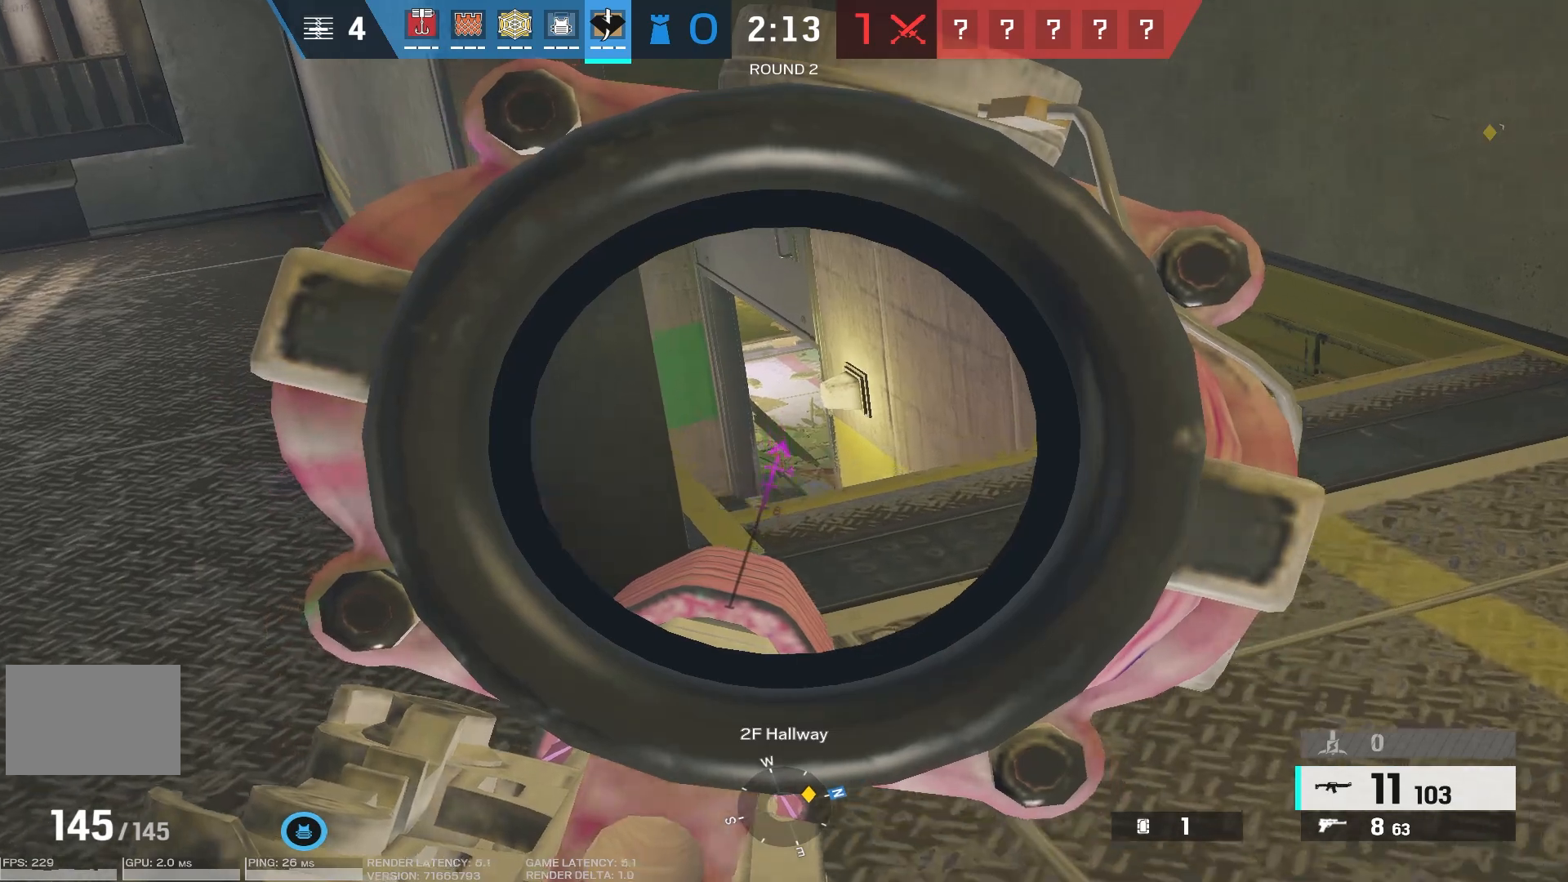
{"keys": [], "mouse": ["right"], "events": [[167, "w", "up"]]}
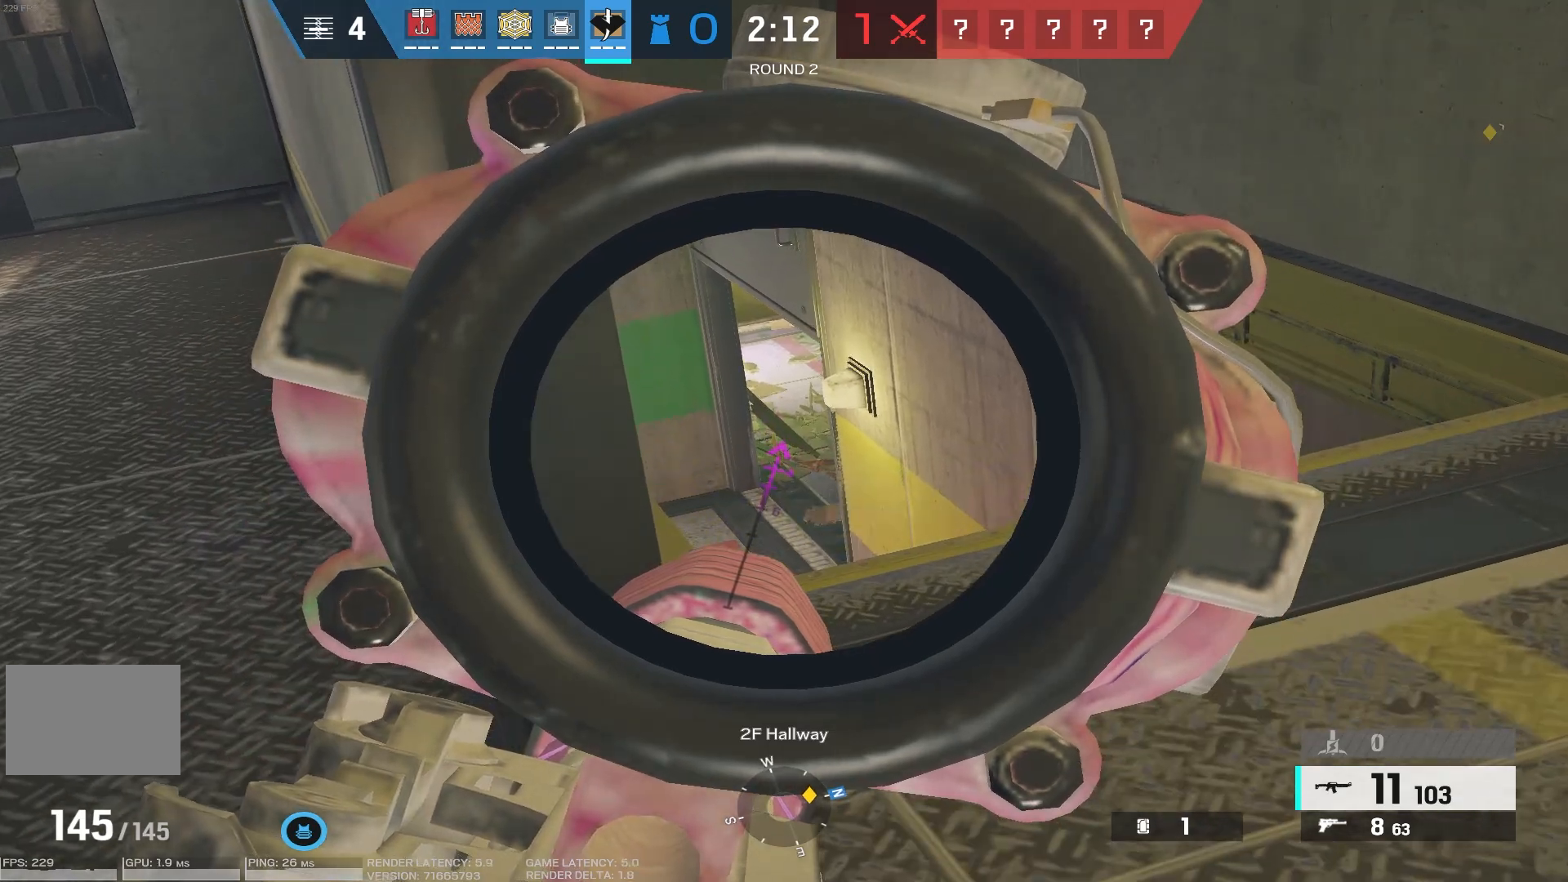
{"keys": ["w"], "mouse": [], "events": [[50, "a", "down"], [83, "mouse_right", "up"], [183, "w", "down"], [417, "a", "up"]]}
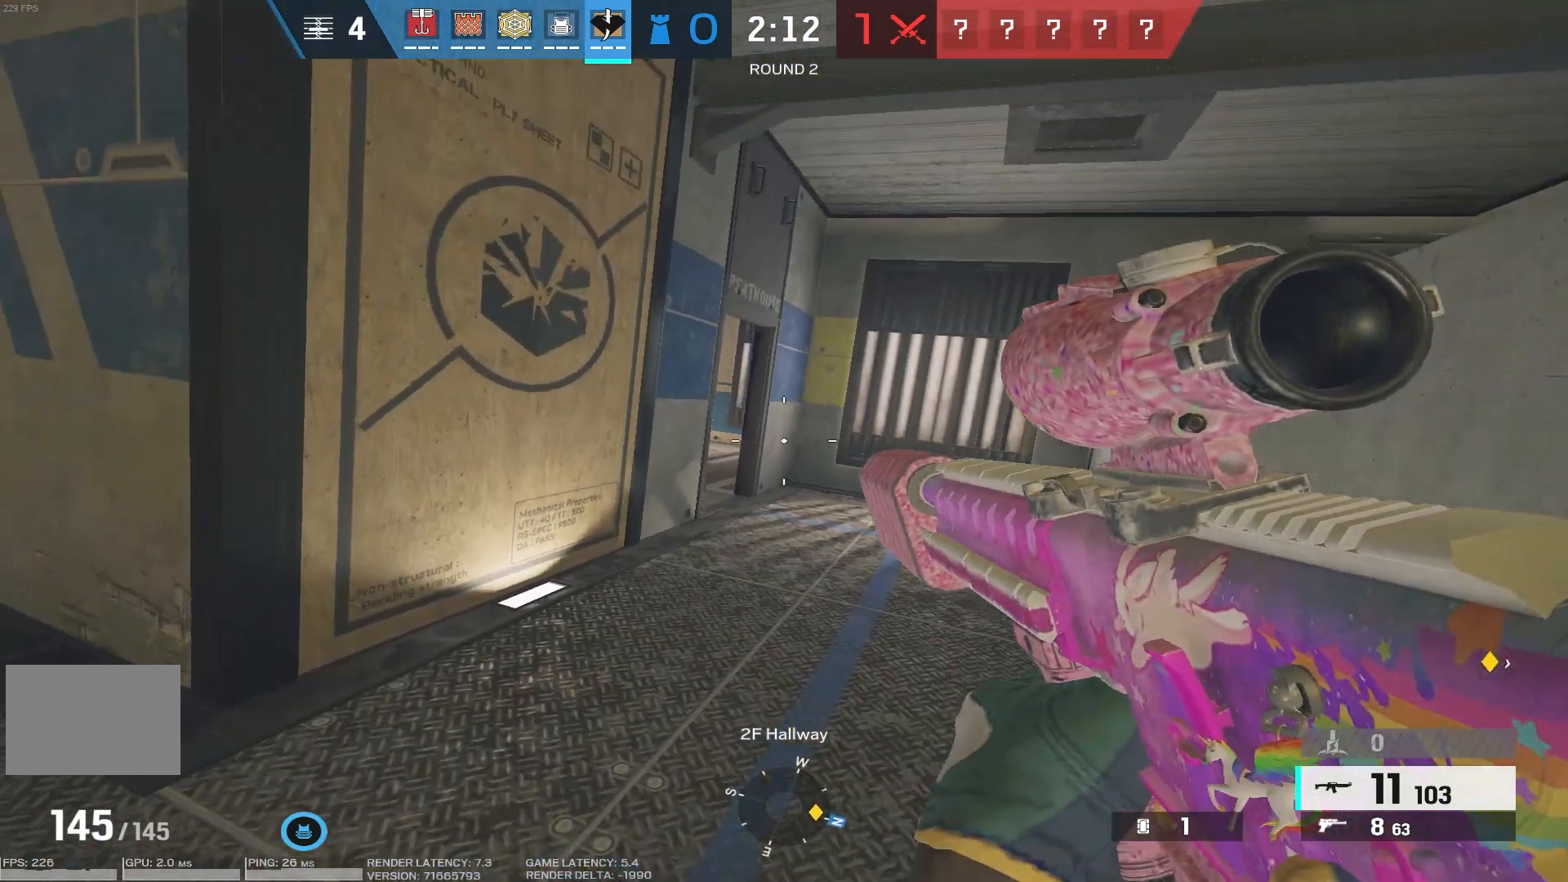
{"keys": ["d", "w"], "mouse": ["right"], "events": [[33, "d", "down"], [500, "mouse_right", "down"]]}
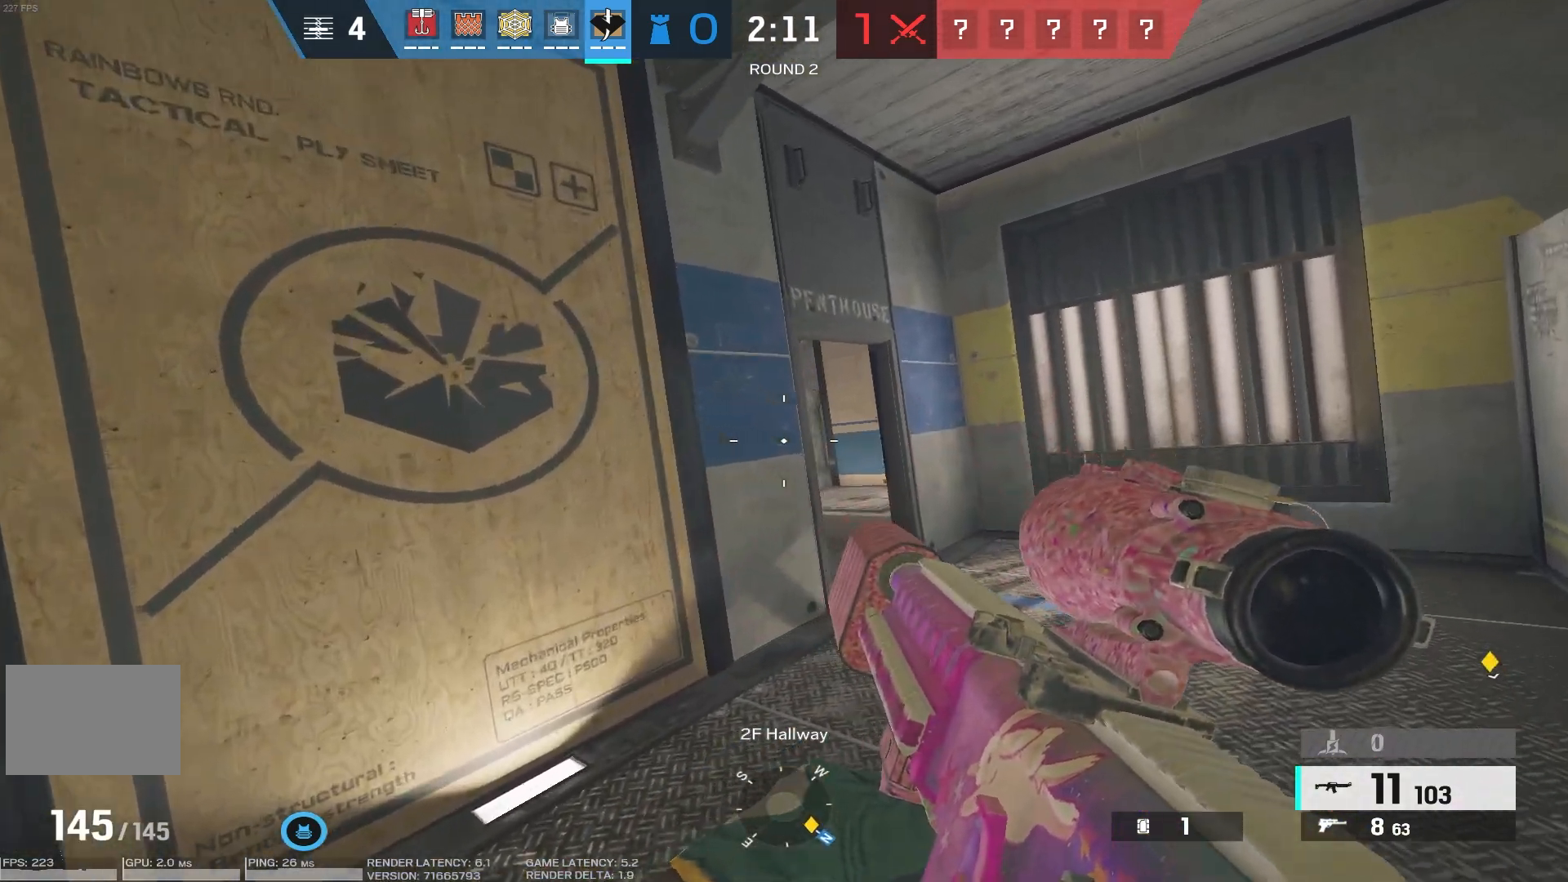
{"keys": ["d"], "mouse": ["right"], "events": [[17, "w", "up"], [233, "mouse_right", "up"], [383, "mouse_right", "down"]]}
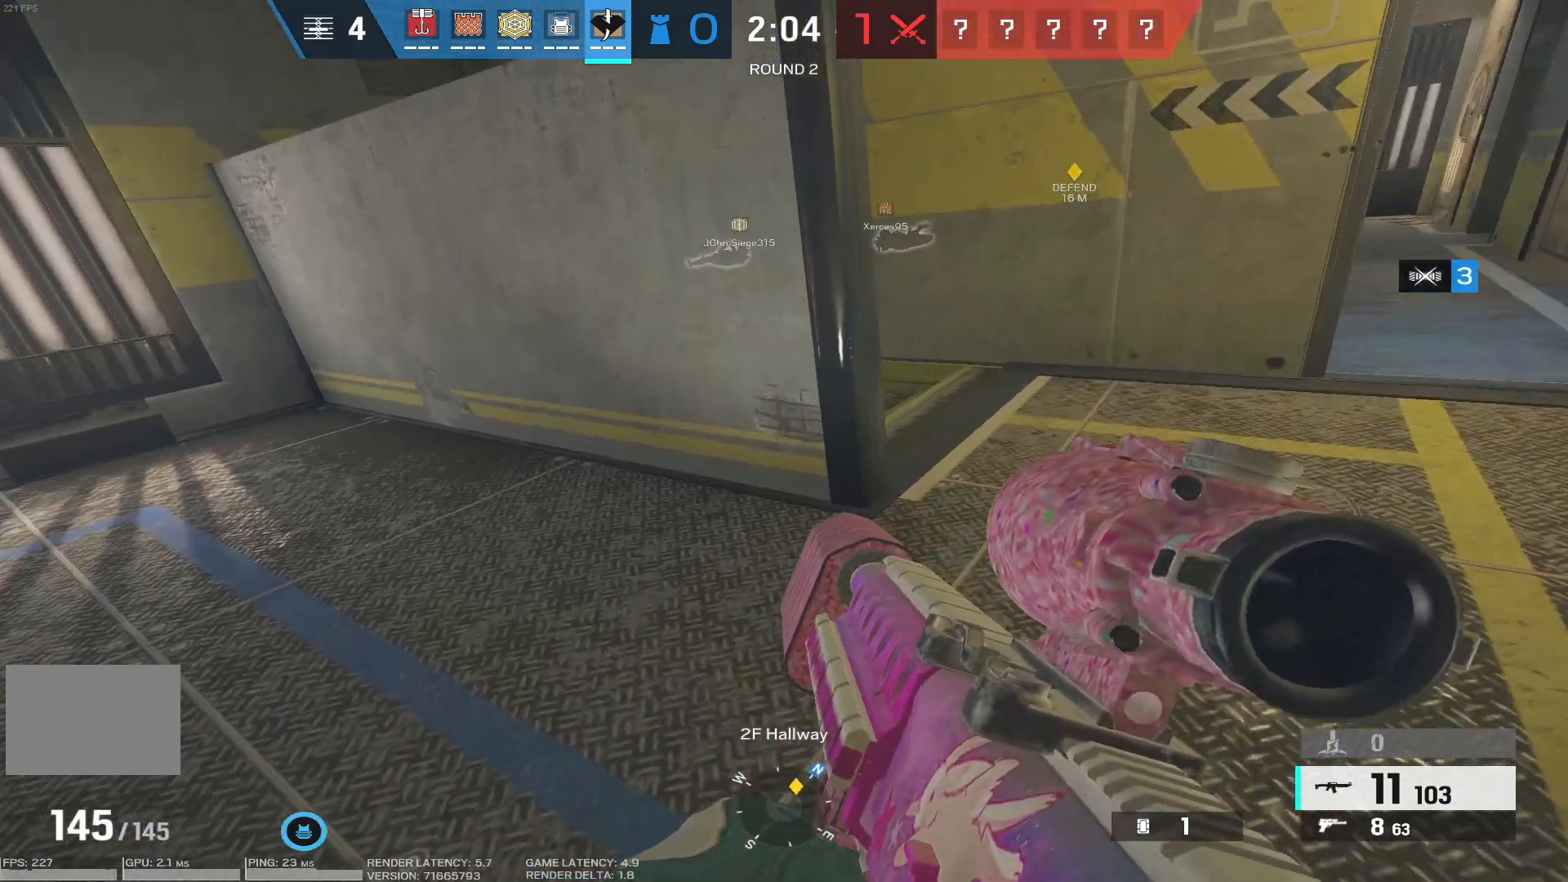
{"keys": ["d"], "mouse": ["right"], "events": []}